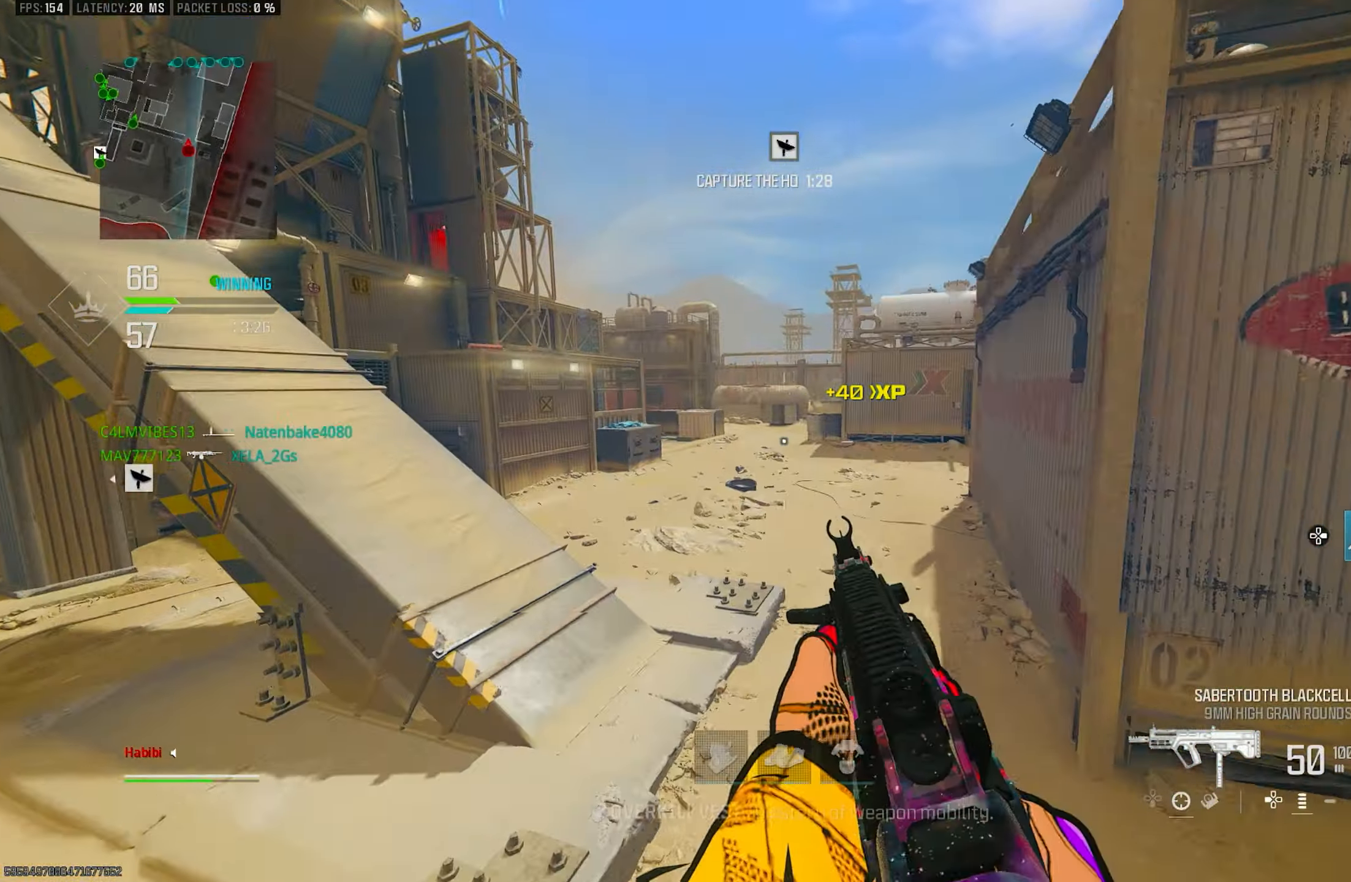
Gameplay with a controller (PlayStation layout); each line is a JSON object with the inputs held at the frame after it. "events" lists button and stick changes between this image and that frame as [ms after this image, input, new state], when the widget could be followed in between.
{"buttons": ["L3"], "left_stick": "up", "right_stick": "center", "events": [[117, "L3", "down"], [184, "R3", "down"], [184, "right_stick", "center"], [217, "CROSS", "down"], [217, "L3", "up"], [284, "R3", "up"], [417, "CROSS", "up"], [450, "L3", "down"]]}
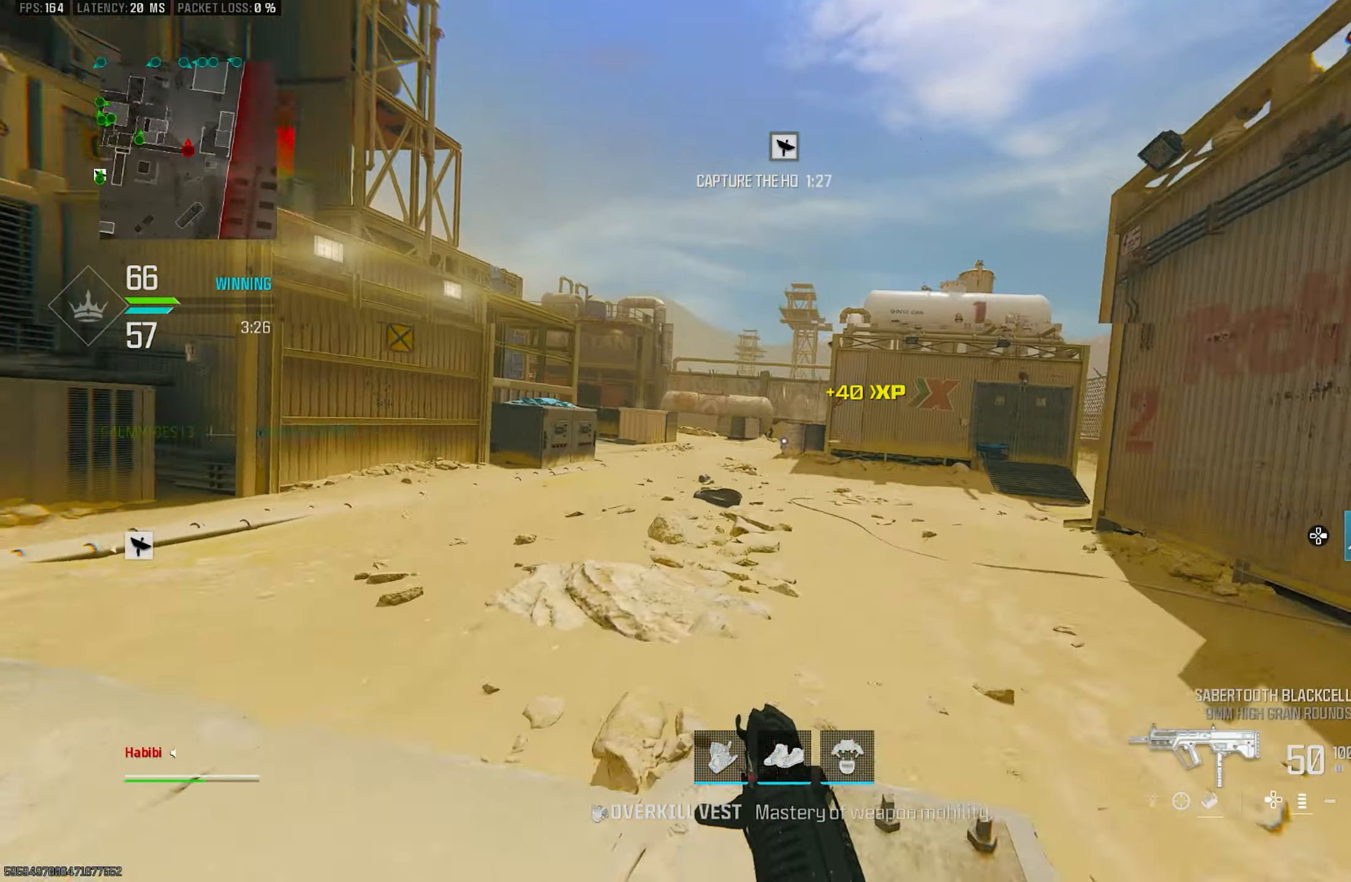
{"buttons": ["L3"], "left_stick": "up-right", "right_stick": "up-left", "events": [[117, "right_stick", "right"], [250, "right_stick", "center"], [417, "right_stick", "up-left"], [450, "left_stick", "up-right"]]}
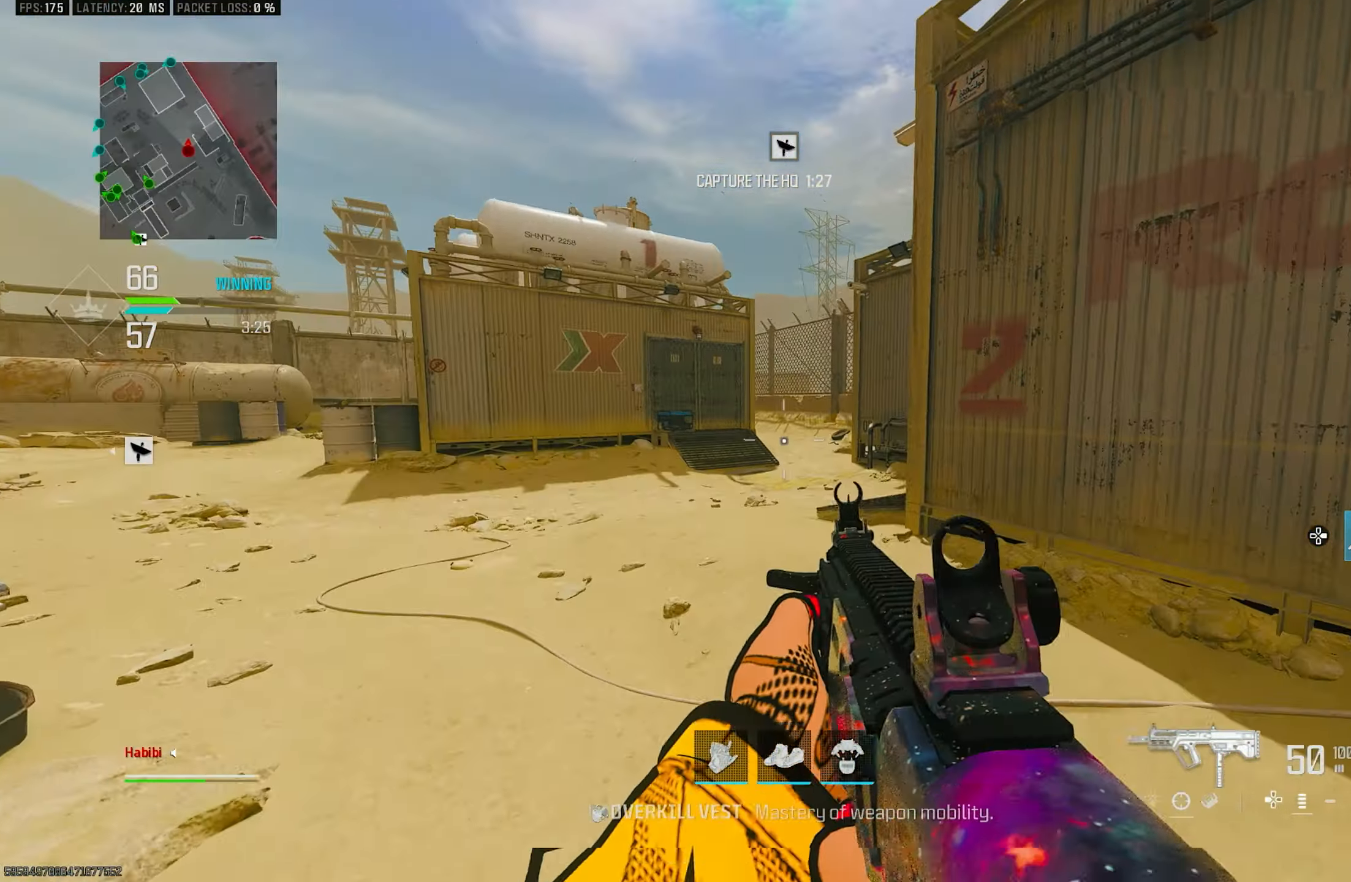
{"buttons": [], "left_stick": "up", "right_stick": "center", "events": [[17, "right_stick", "center"], [184, "CROSS", "down"], [217, "right_stick", "right"], [317, "CROSS", "up"], [417, "L3", "up"], [417, "right_stick", "center"], [450, "left_stick", "up"]]}
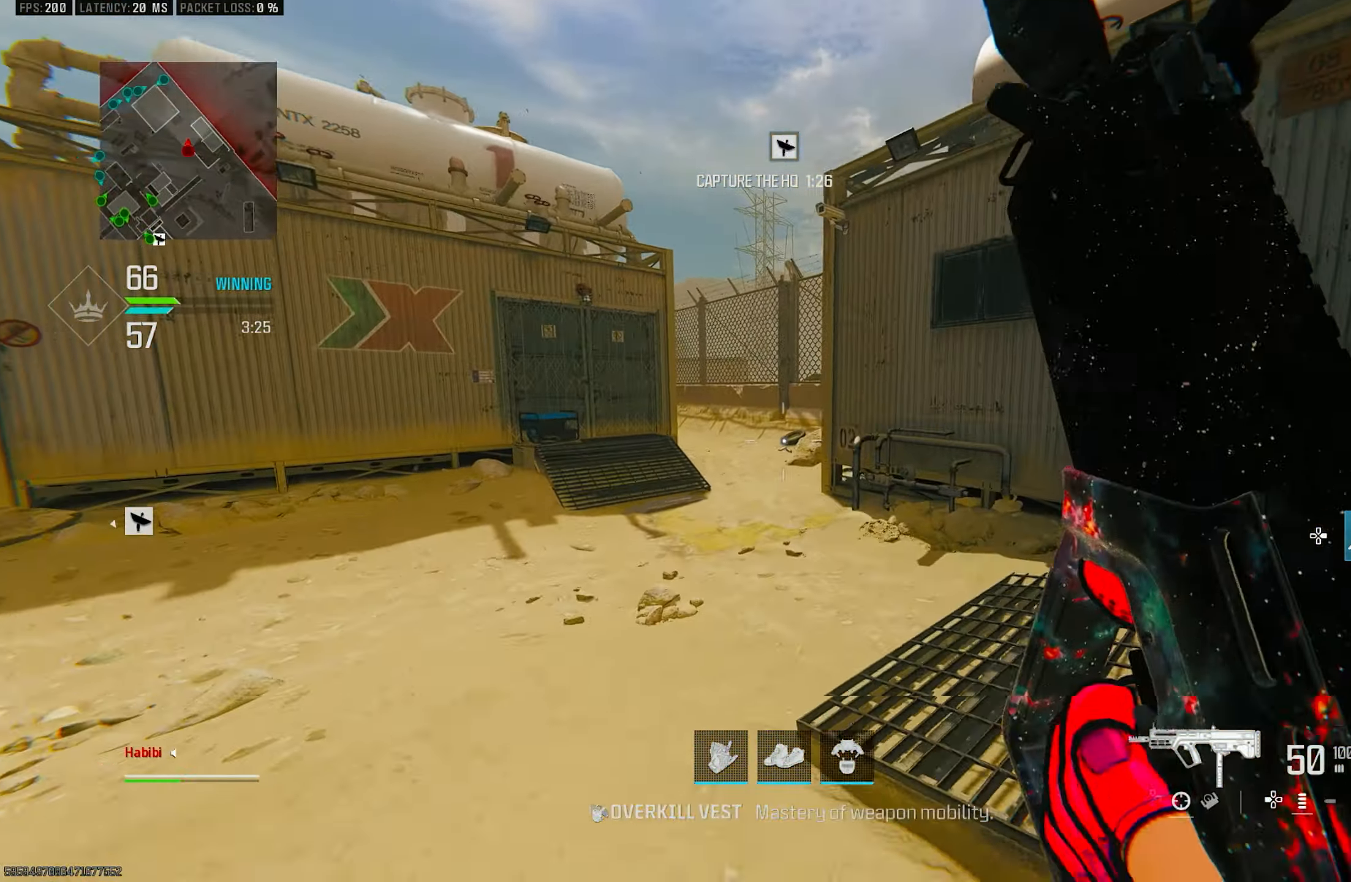
{"buttons": ["R3"], "left_stick": "up", "right_stick": "center", "events": [[17, "L3", "down"], [234, "right_stick", "right"], [317, "right_stick", "center"], [417, "L3", "up"], [417, "R3", "down"]]}
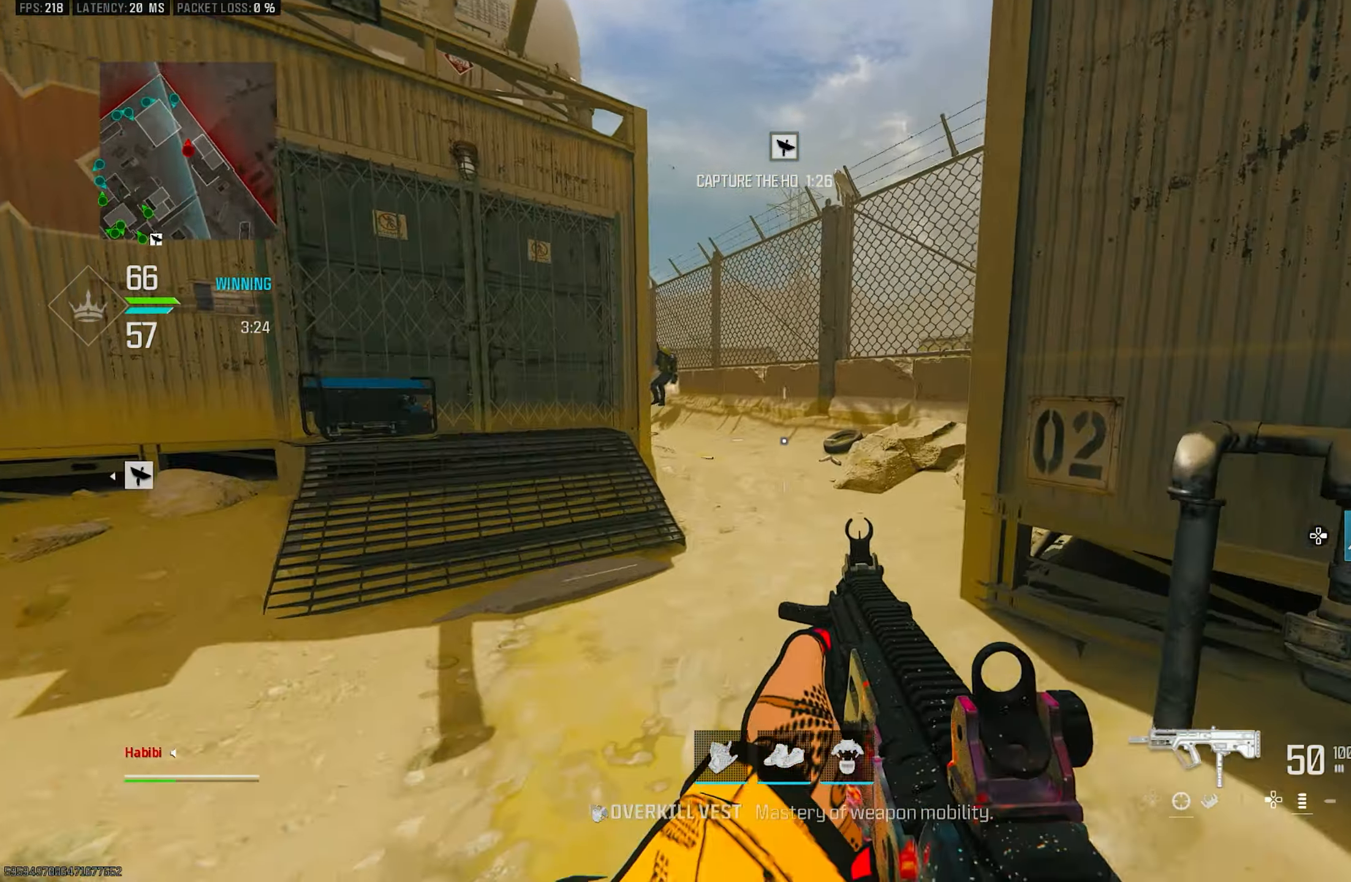
{"buttons": ["L3"], "left_stick": "up", "right_stick": "center", "events": [[50, "R3", "up"], [117, "R3", "down"], [150, "CROSS", "down"], [184, "left_stick", "up-left"], [250, "R3", "up"], [284, "CROSS", "up"], [317, "L3", "down"], [417, "left_stick", "up"]]}
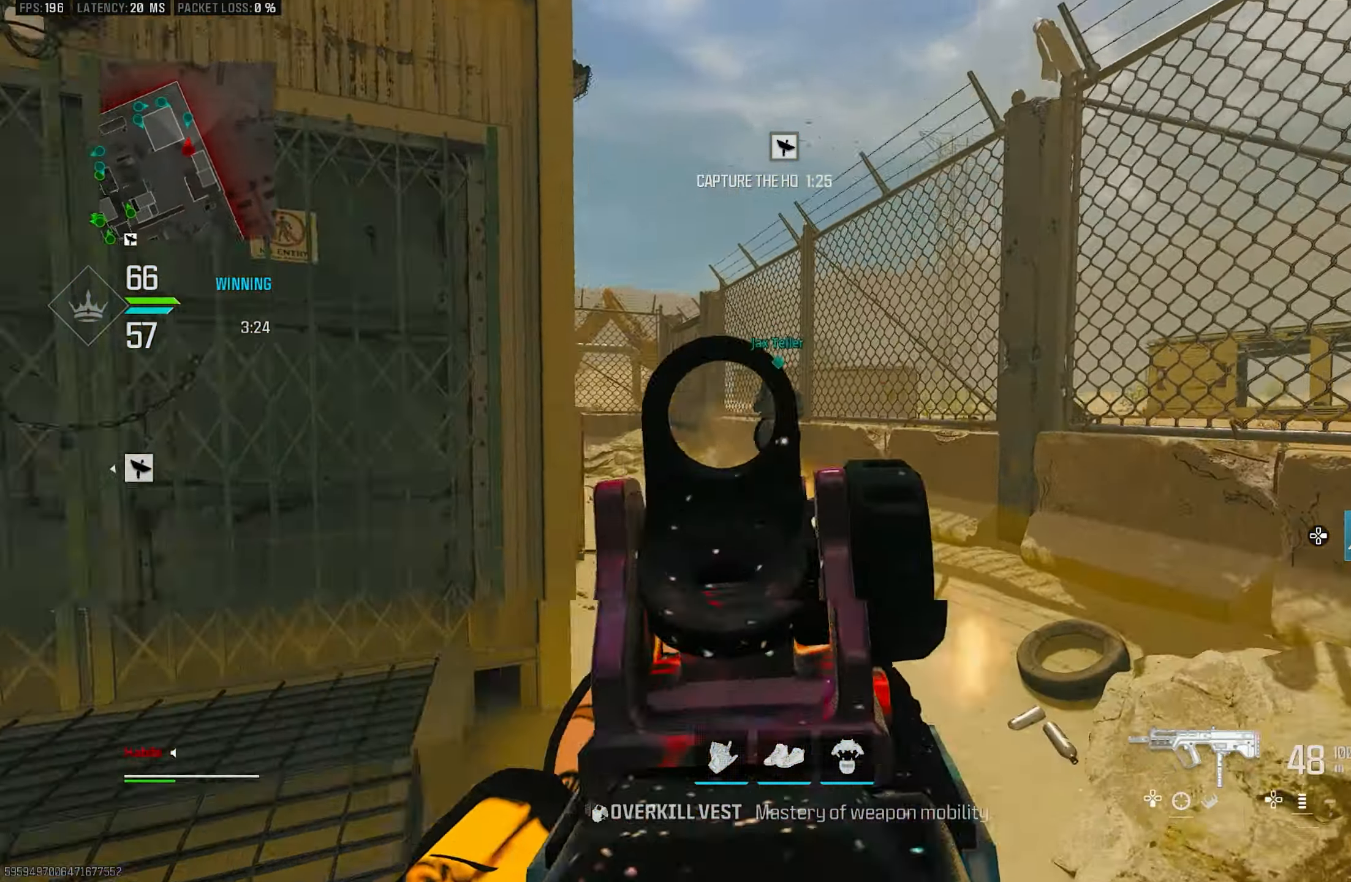
{"buttons": ["L1", "R1"], "left_stick": "up-left", "right_stick": "up", "events": [[17, "left_stick", "up-right"], [17, "right_stick", "left"], [84, "CROSS", "down"], [84, "L3", "up"], [117, "L1", "down"], [150, "right_stick", "center"], [184, "CROSS", "up"], [217, "left_stick", "right"], [250, "right_stick", "up"], [350, "R1", "down"], [484, "left_stick", "up-left"]]}
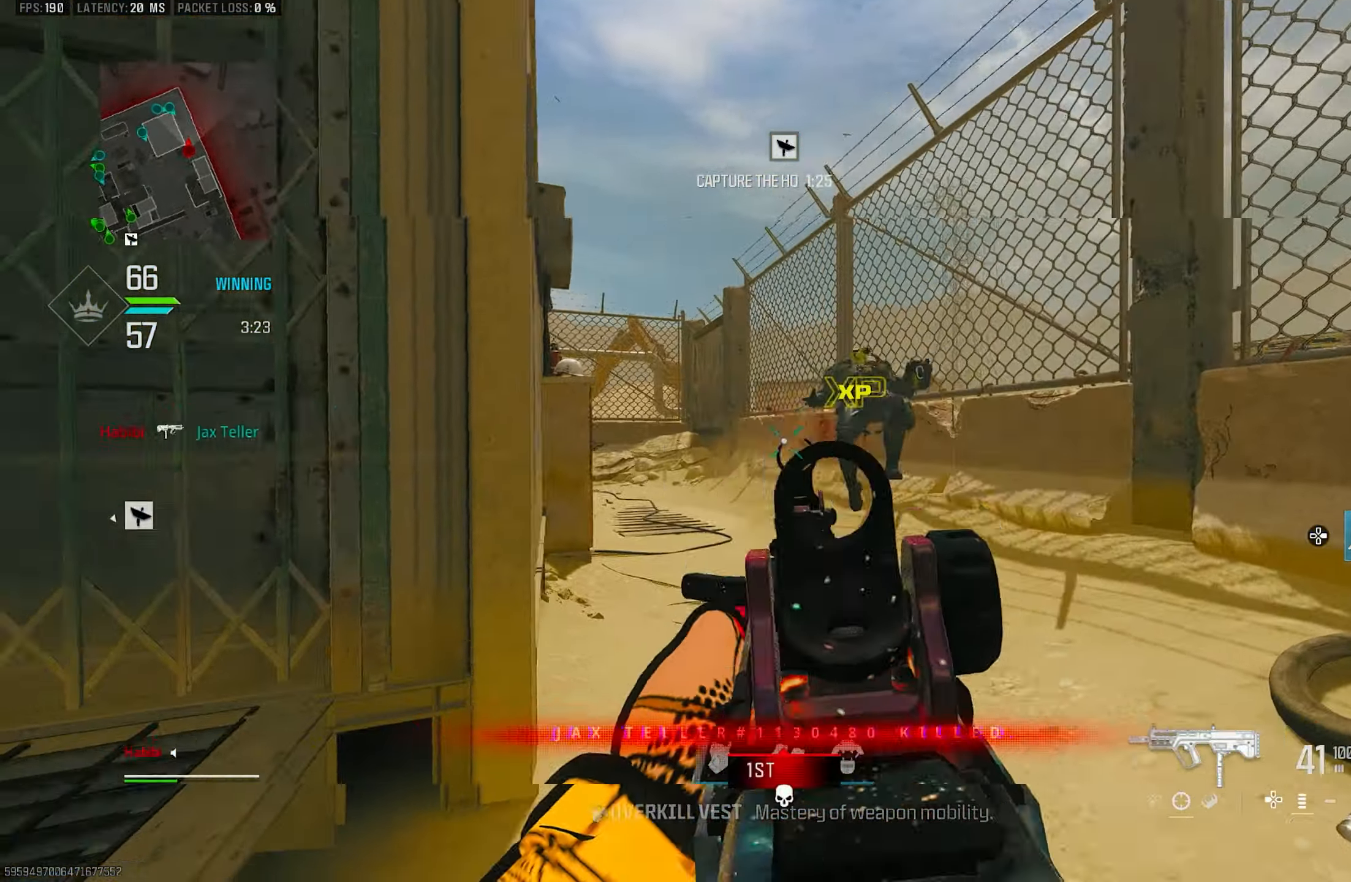
{"buttons": ["L1"], "left_stick": "up-right", "right_stick": "down-left", "events": [[50, "left_stick", "left"], [84, "right_stick", "center"], [384, "L1", "up"], [417, "R1", "up"], [417, "left_stick", "up-right"], [417, "right_stick", "down-left"], [484, "L1", "down"]]}
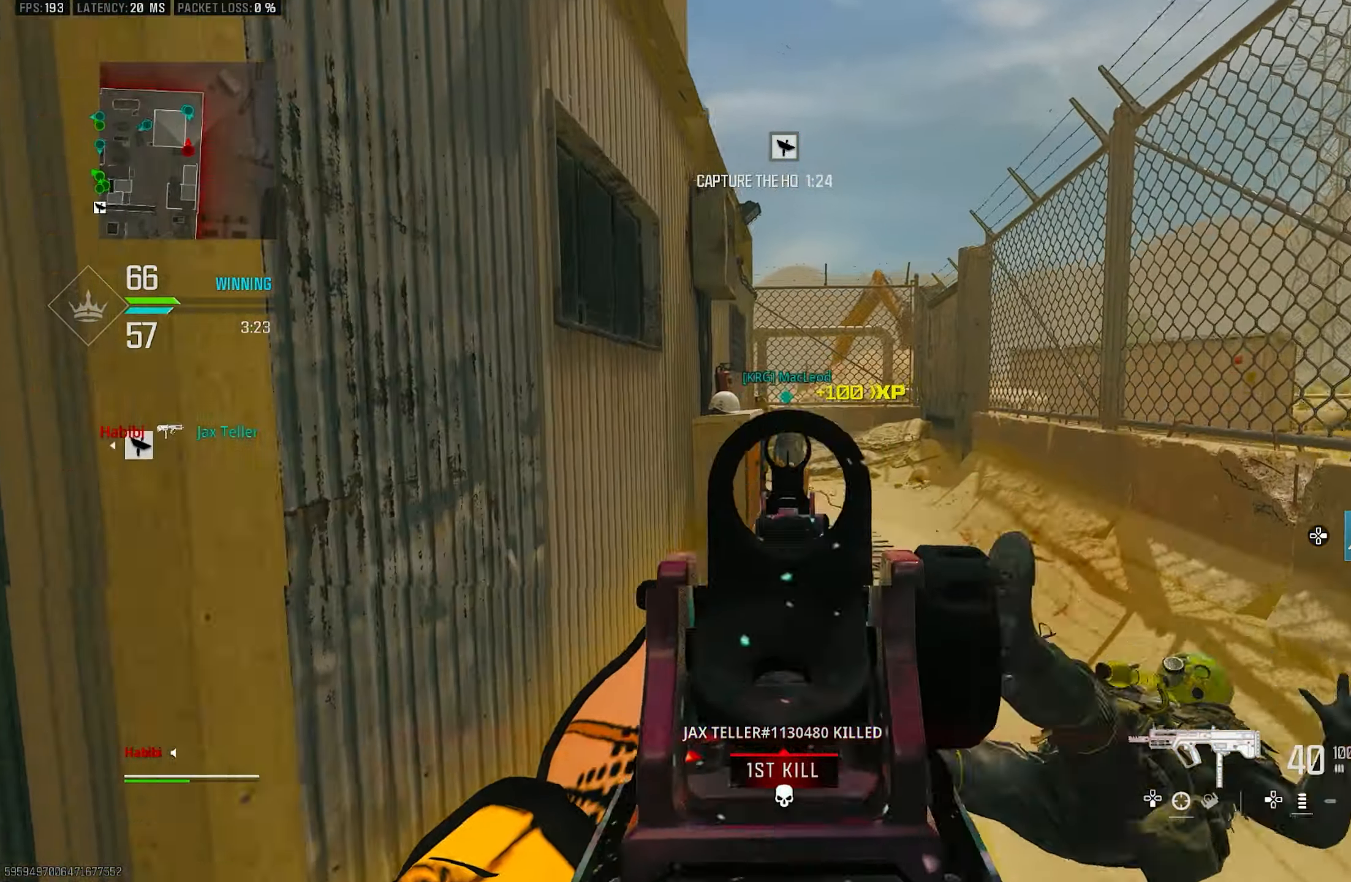
{"buttons": ["CROSS", "L1", "R1"], "left_stick": "up-right", "right_stick": "center", "events": [[84, "right_stick", "center"], [250, "right_stick", "up"], [417, "CROSS", "down"], [417, "R1", "down"], [484, "right_stick", "center"]]}
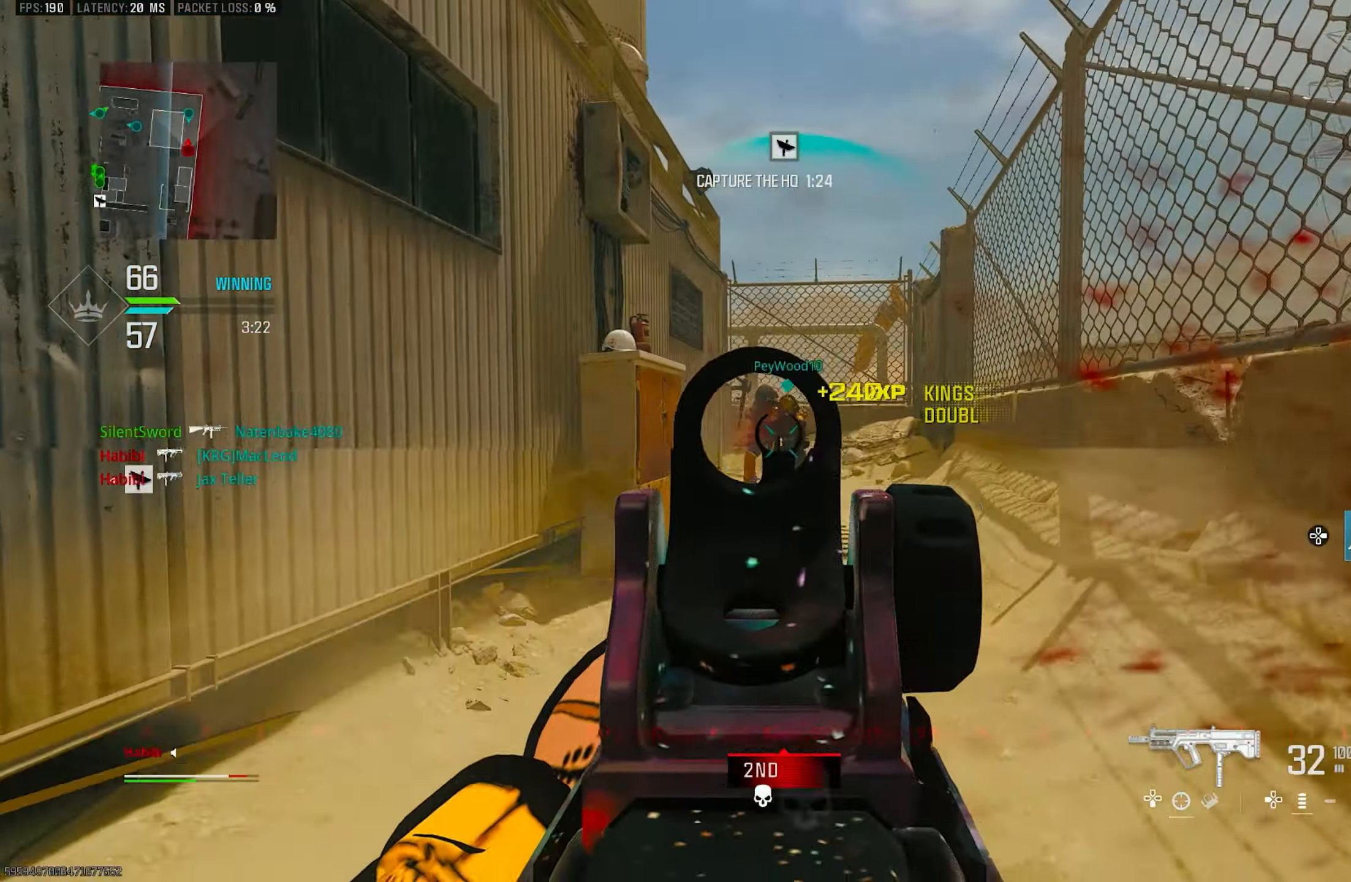
{"buttons": ["L1", "R1"], "left_stick": "up-left", "right_stick": "right", "events": [[17, "CROSS", "up"], [83, "right_stick", "down"], [216, "right_stick", "down-left"], [316, "right_stick", "right"], [450, "left_stick", "up-left"]]}
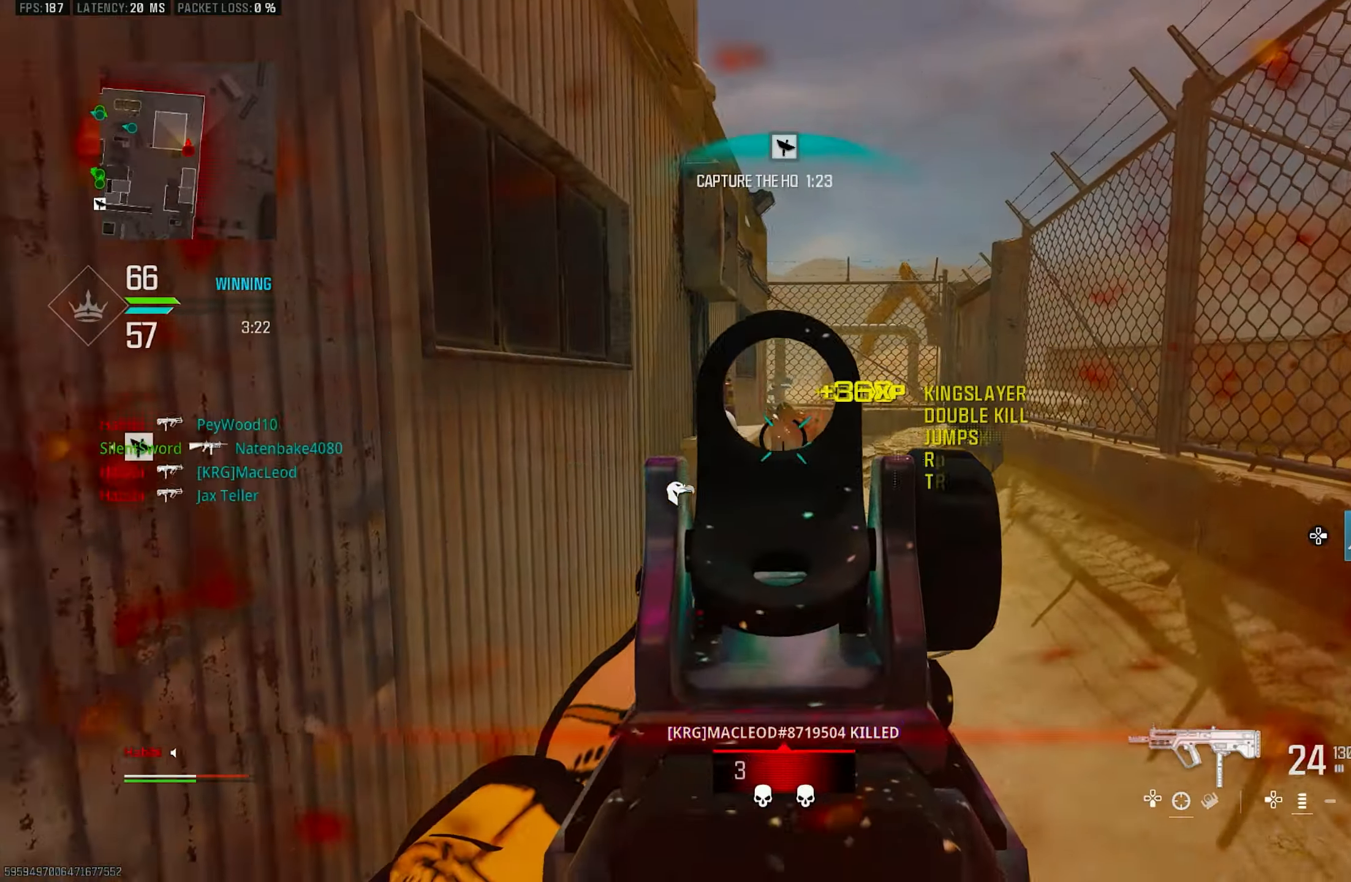
{"buttons": ["L1", "R1"], "left_stick": "up", "right_stick": "down", "events": [[16, "left_stick", "left"], [83, "right_stick", "down"], [183, "CROSS", "down"], [316, "CROSS", "up"], [350, "left_stick", "up-left"], [450, "left_stick", "up"]]}
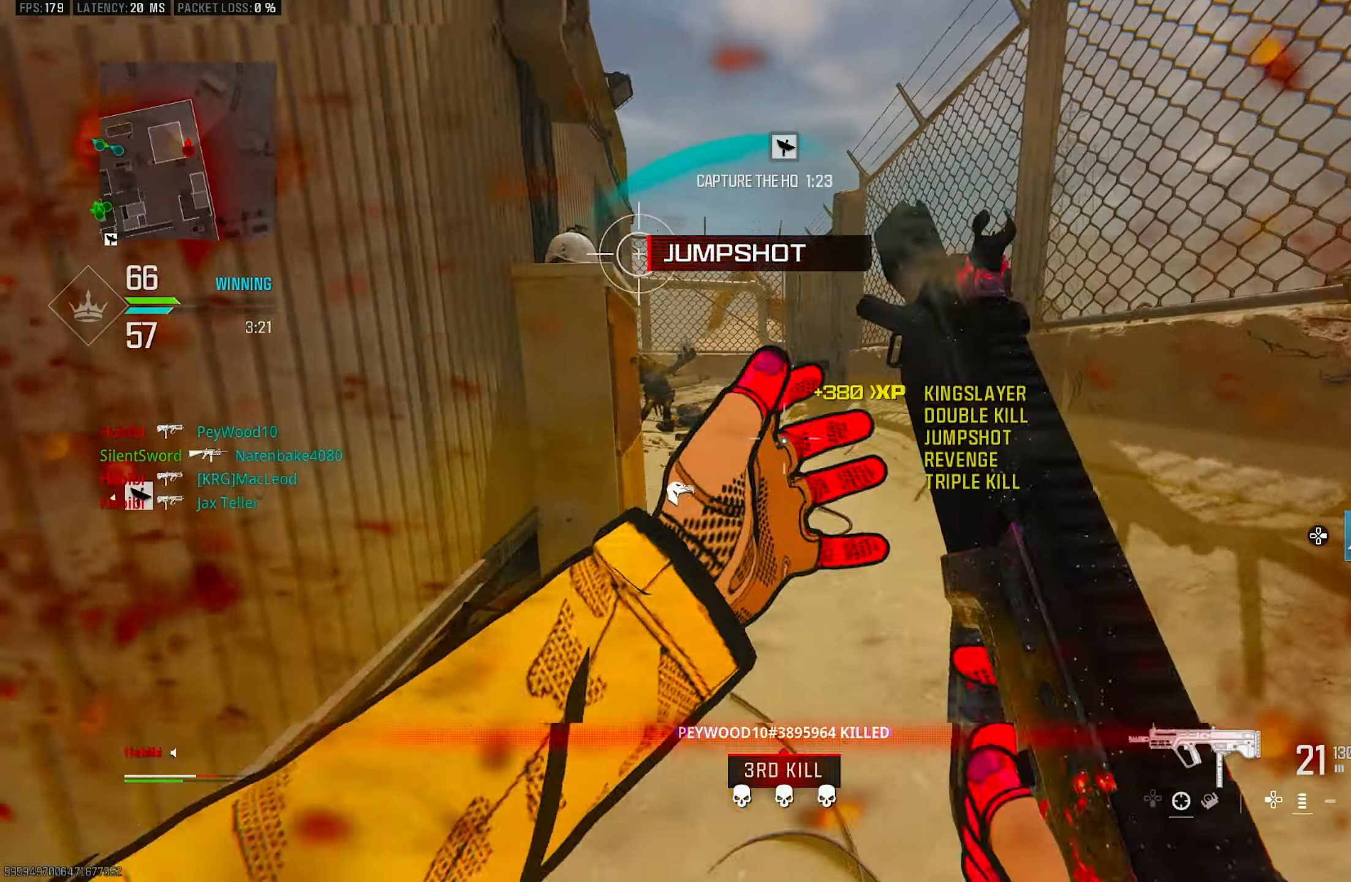
{"buttons": ["TRIANGLE"], "left_stick": "up", "right_stick": "center", "events": [[183, "L1", "up"], [183, "R1", "up"], [183, "right_stick", "right"], [250, "L3", "down"], [350, "right_stick", "center"], [383, "L3", "up"], [450, "TRIANGLE", "down"]]}
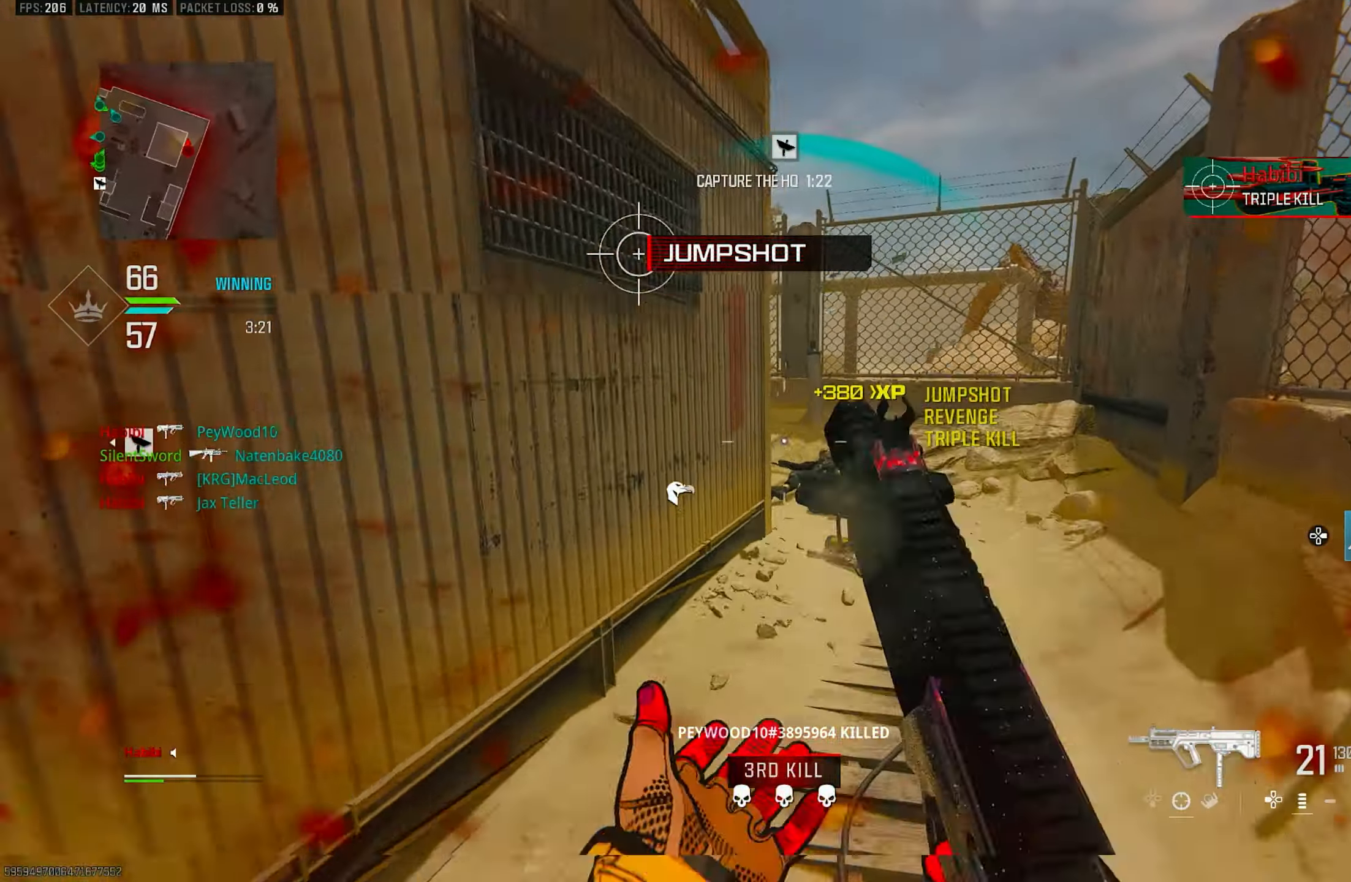
{"buttons": ["SQUARE"], "left_stick": "up", "right_stick": "center", "events": [[16, "TRIANGLE", "up"], [83, "TRIANGLE", "down"], [116, "TRIANGLE", "up"], [150, "L3", "down"], [216, "right_stick", "left"], [283, "L3", "up"], [316, "CROSS", "down"], [416, "right_stick", "center"], [450, "CROSS", "up"], [450, "SQUARE", "down"]]}
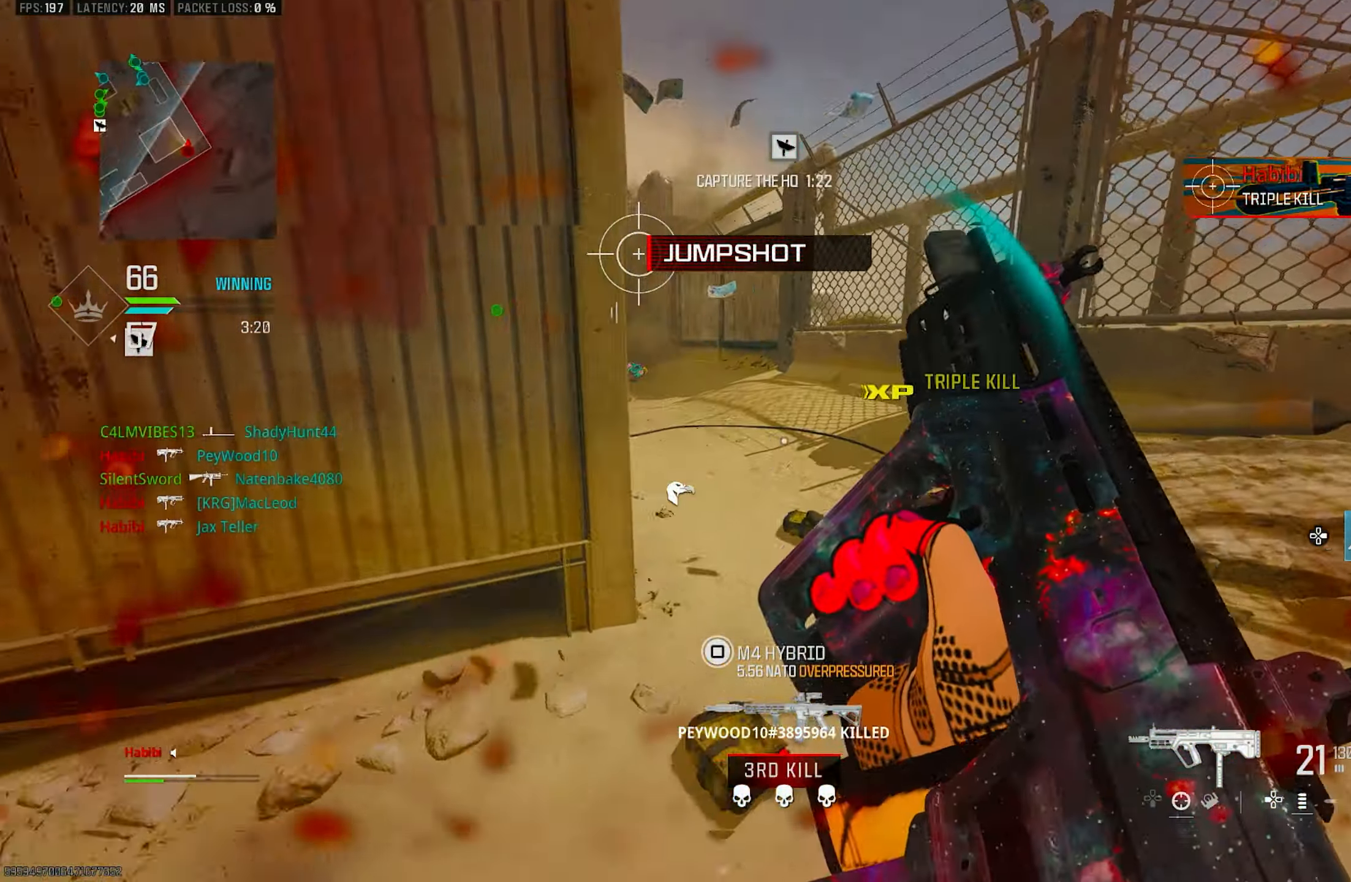
{"buttons": [], "left_stick": "up", "right_stick": "center", "events": [[16, "SQUARE", "up"], [83, "right_stick", "left"], [250, "right_stick", "center"]]}
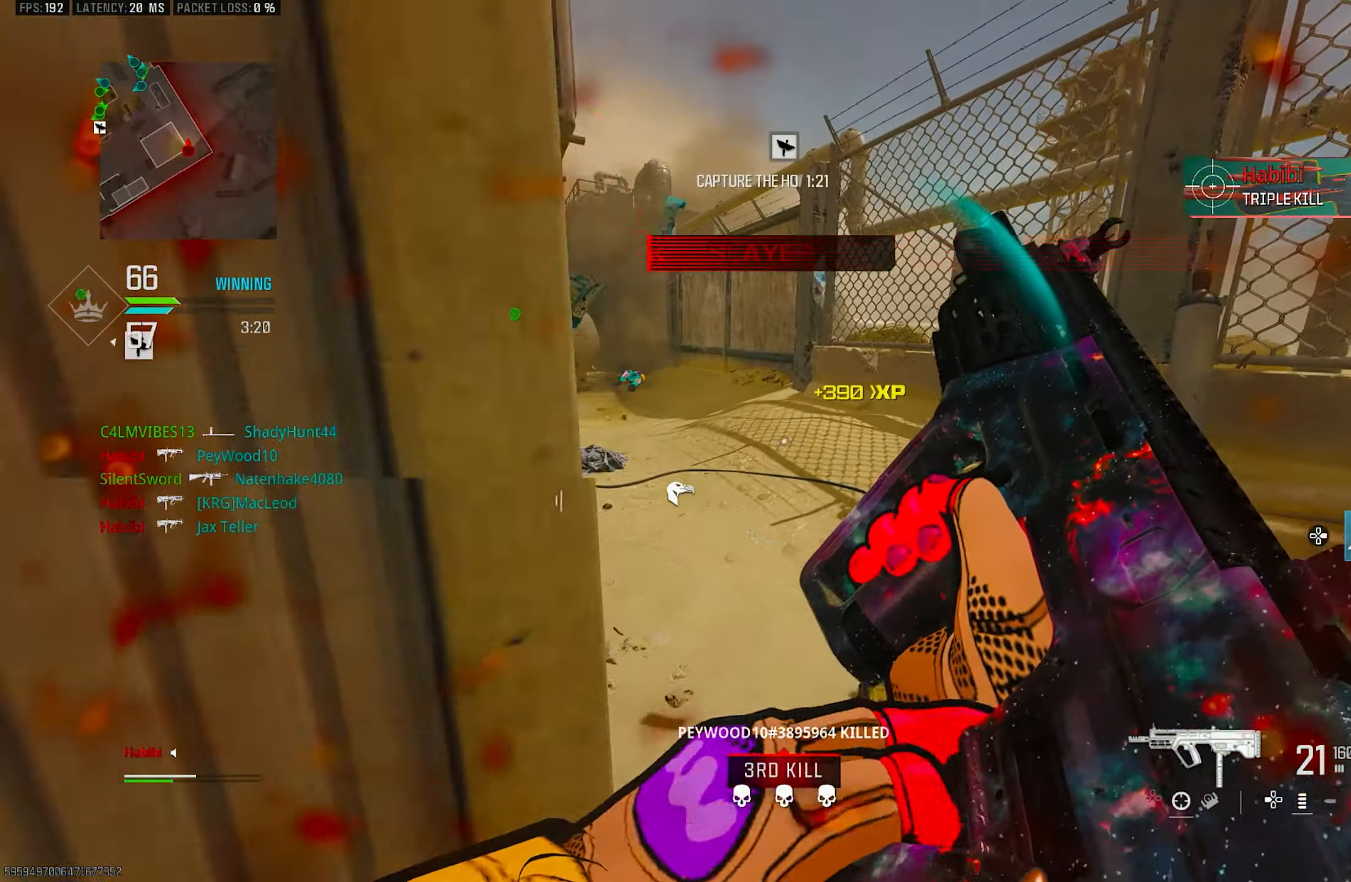
{"buttons": [], "left_stick": "down-left", "right_stick": "center", "events": [[16, "left_stick", "up-left"], [183, "left_stick", "down-left"]]}
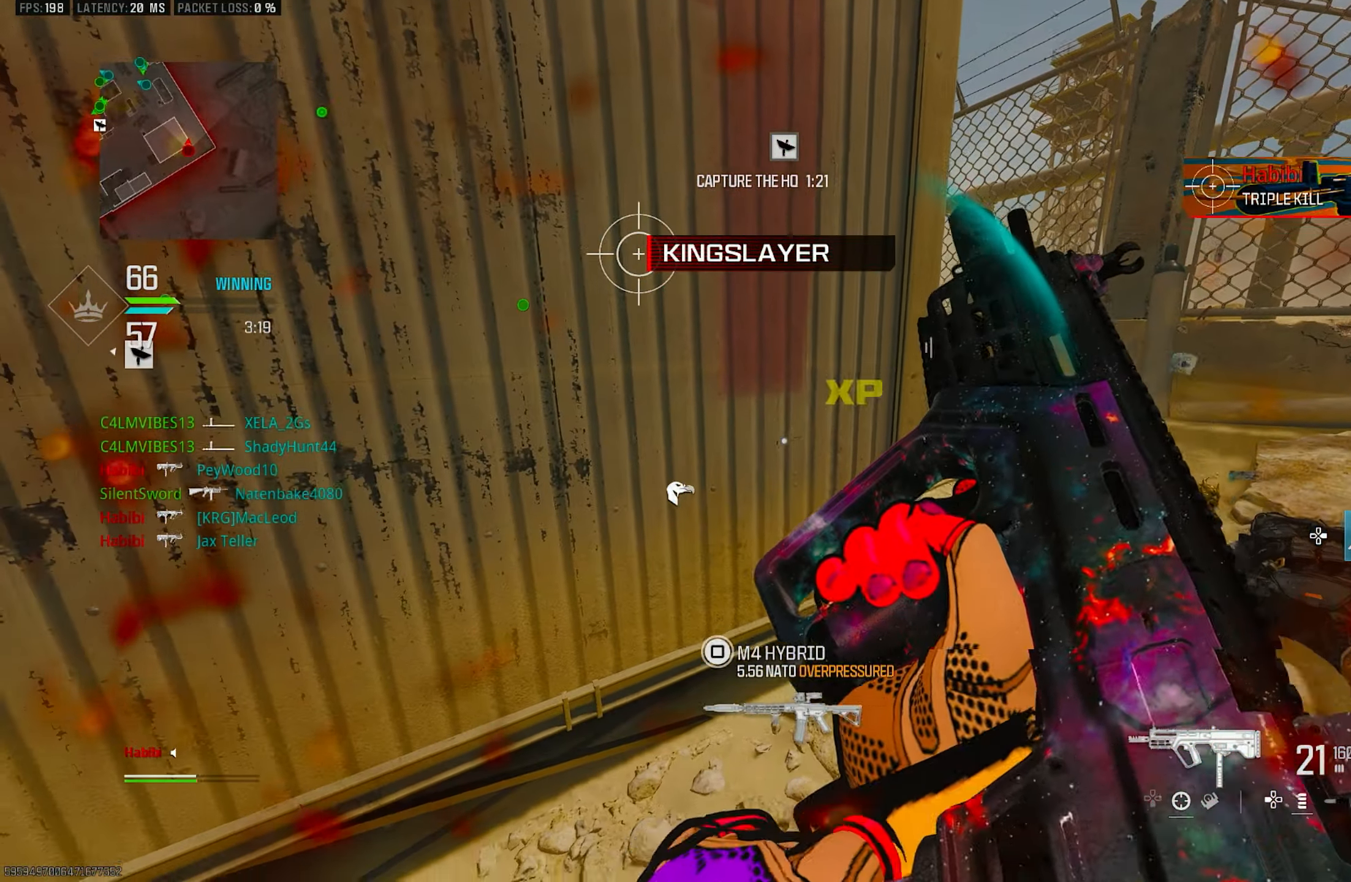
{"buttons": [], "left_stick": "center", "right_stick": "center", "events": [[250, "left_stick", "center"]]}
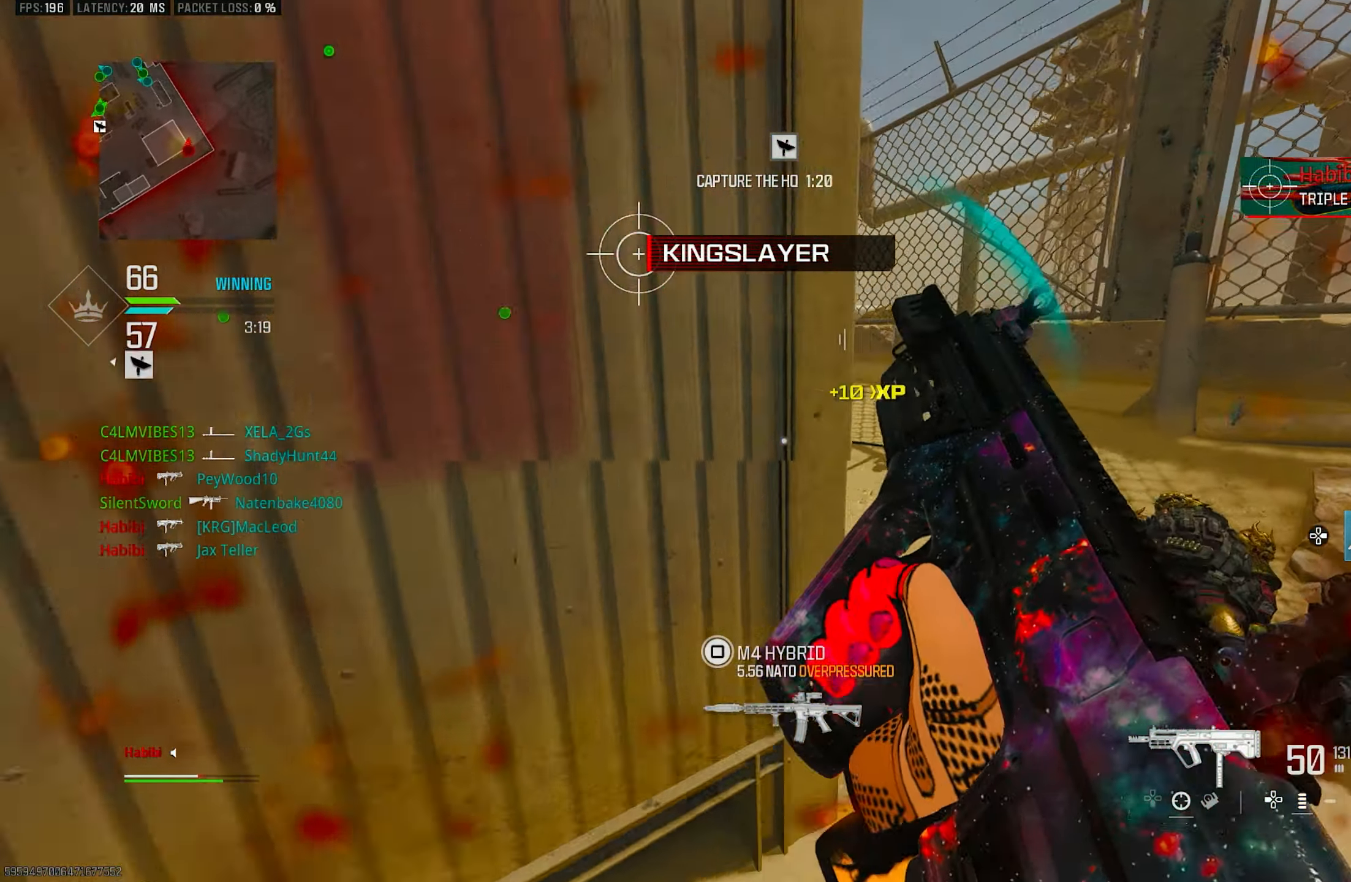
{"buttons": [], "left_stick": "up-right", "right_stick": "center", "events": [[150, "left_stick", "up-right"]]}
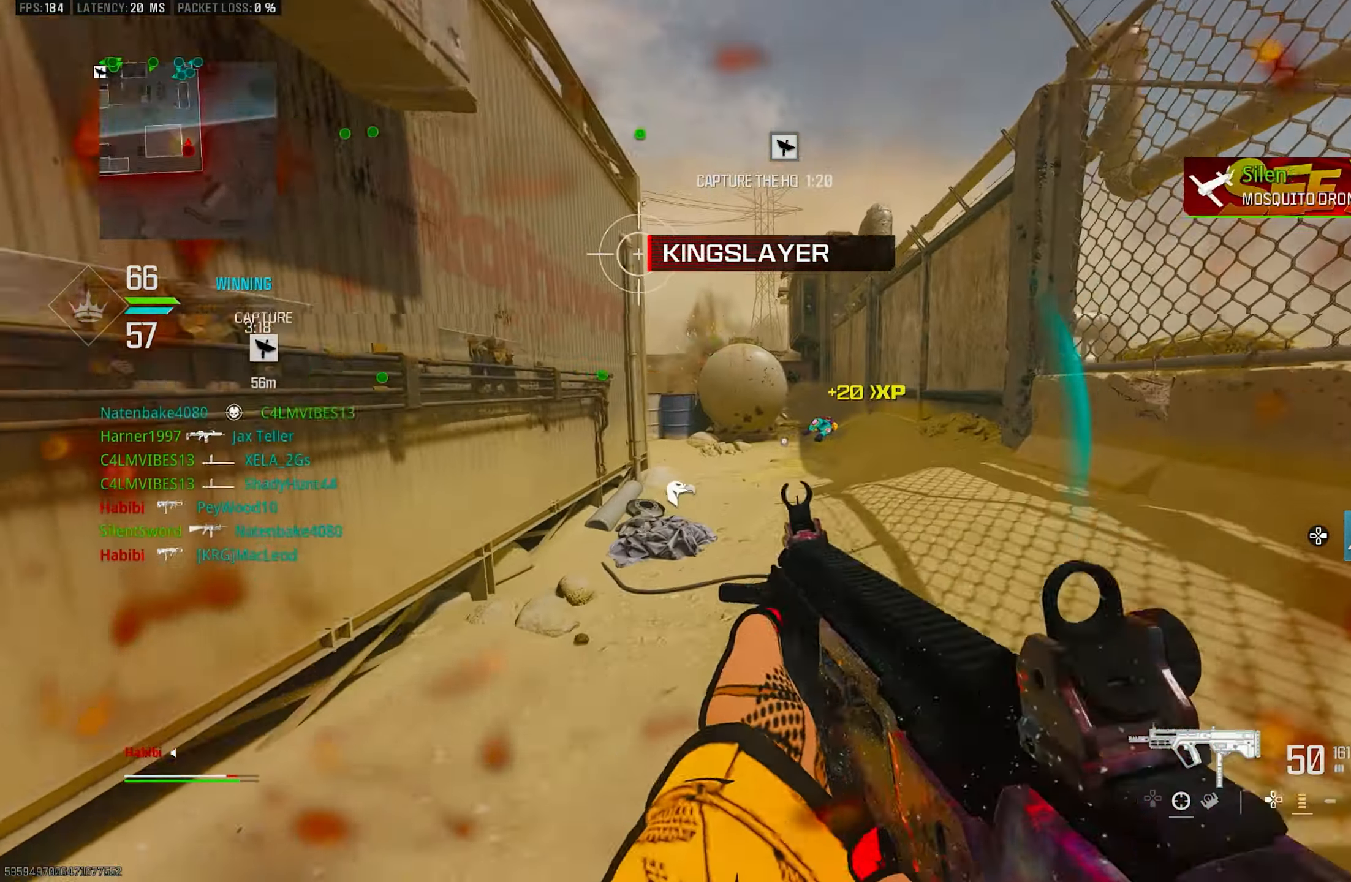
{"buttons": ["TRIANGLE"], "left_stick": "up-left", "right_stick": "center", "events": [[183, "left_stick", "up"], [216, "right_stick", "up-left"], [250, "L3", "down"], [316, "left_stick", "up-left"], [350, "right_stick", "center"], [383, "L3", "up"], [416, "TRIANGLE", "down"]]}
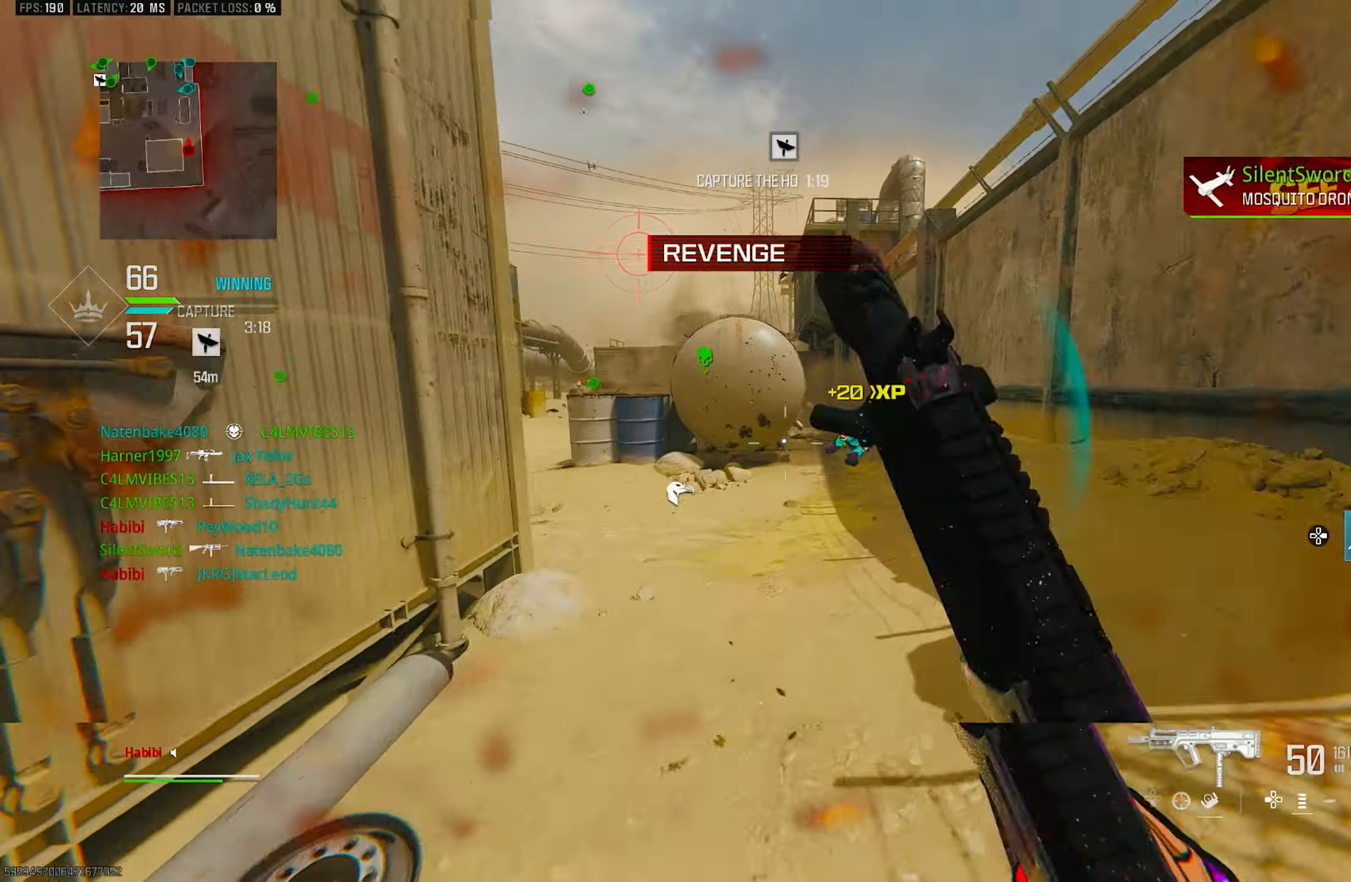
{"buttons": ["R3"], "left_stick": "up-right", "right_stick": "center", "events": [[16, "TRIANGLE", "up"], [83, "TRIANGLE", "down"], [116, "TRIANGLE", "up"], [150, "L3", "down"], [250, "L3", "up"], [250, "left_stick", "up"], [383, "L3", "down"], [383, "R3", "down"], [416, "left_stick", "up-right"], [483, "L3", "up"]]}
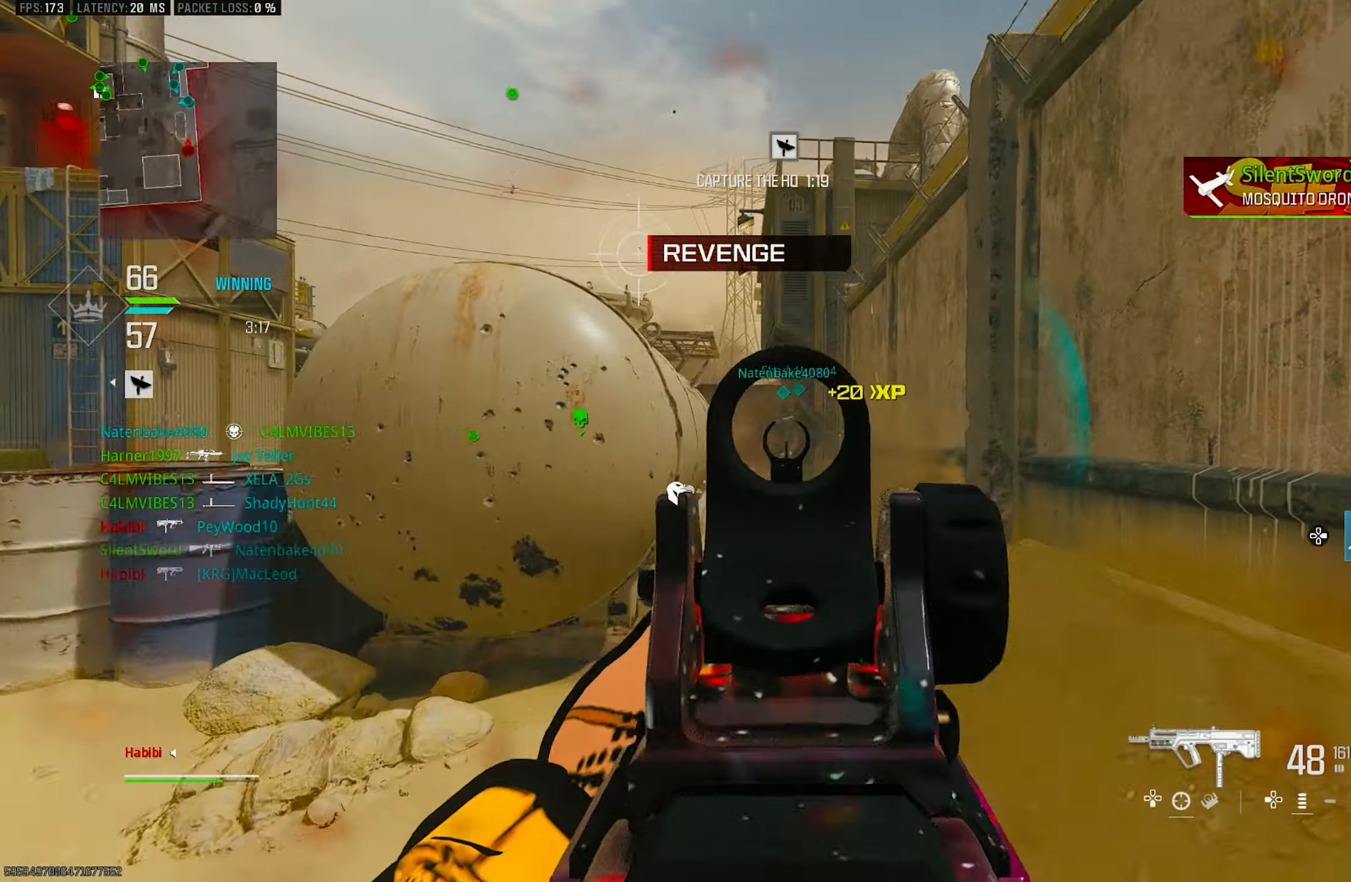
{"buttons": ["L1", "R1"], "left_stick": "right", "right_stick": "center", "events": [[50, "CROSS", "down"], [50, "L1", "down"], [150, "R3", "up"], [150, "left_stick", "right"], [183, "right_stick", "up"], [217, "CROSS", "up"], [317, "R1", "down"], [350, "right_stick", "up-right"], [450, "right_stick", "center"]]}
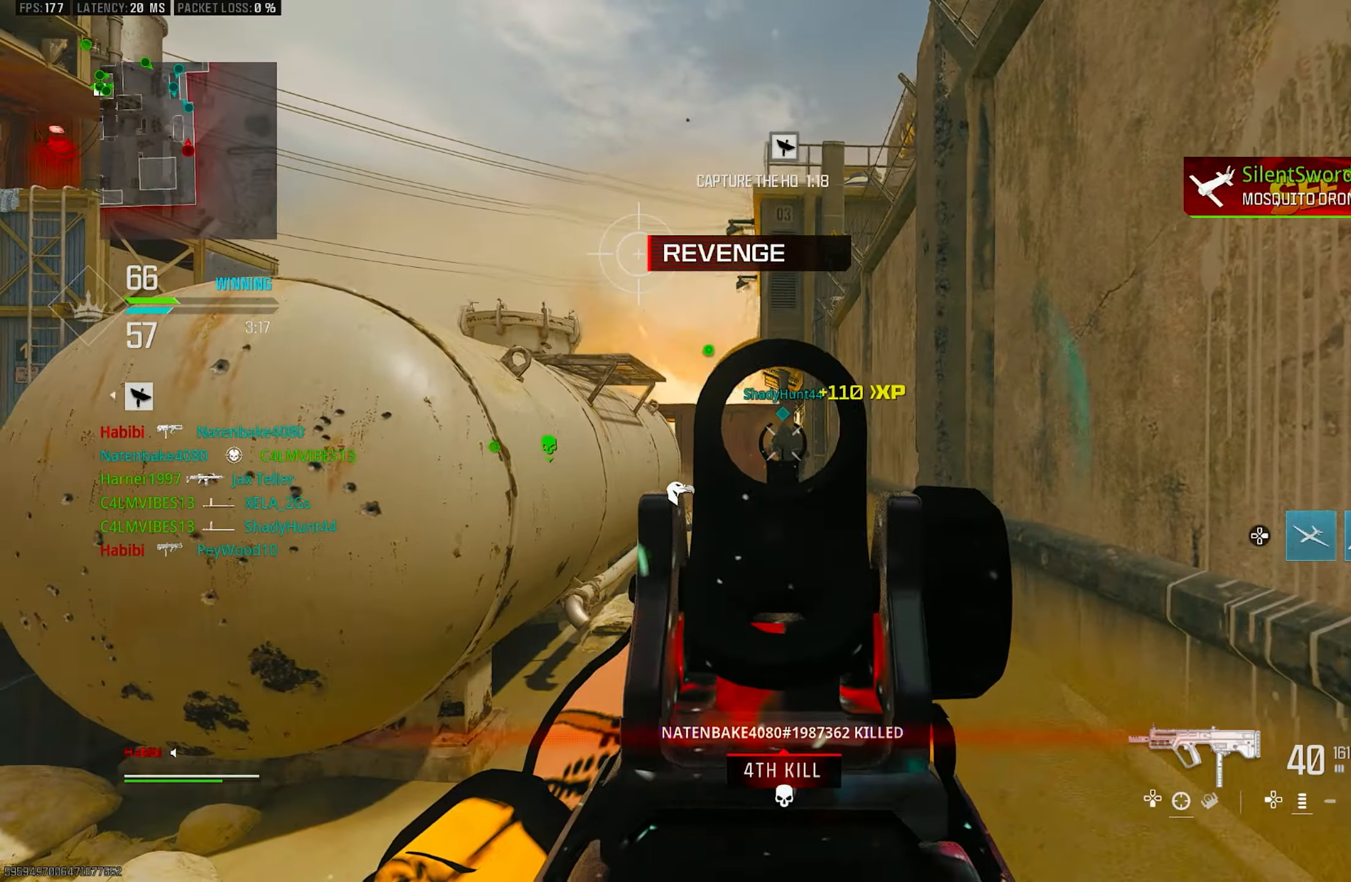
{"buttons": ["L1", "R1"], "left_stick": "up-left", "right_stick": "down", "events": [[217, "left_stick", "up-right"], [417, "left_stick", "up-left"], [417, "right_stick", "down"]]}
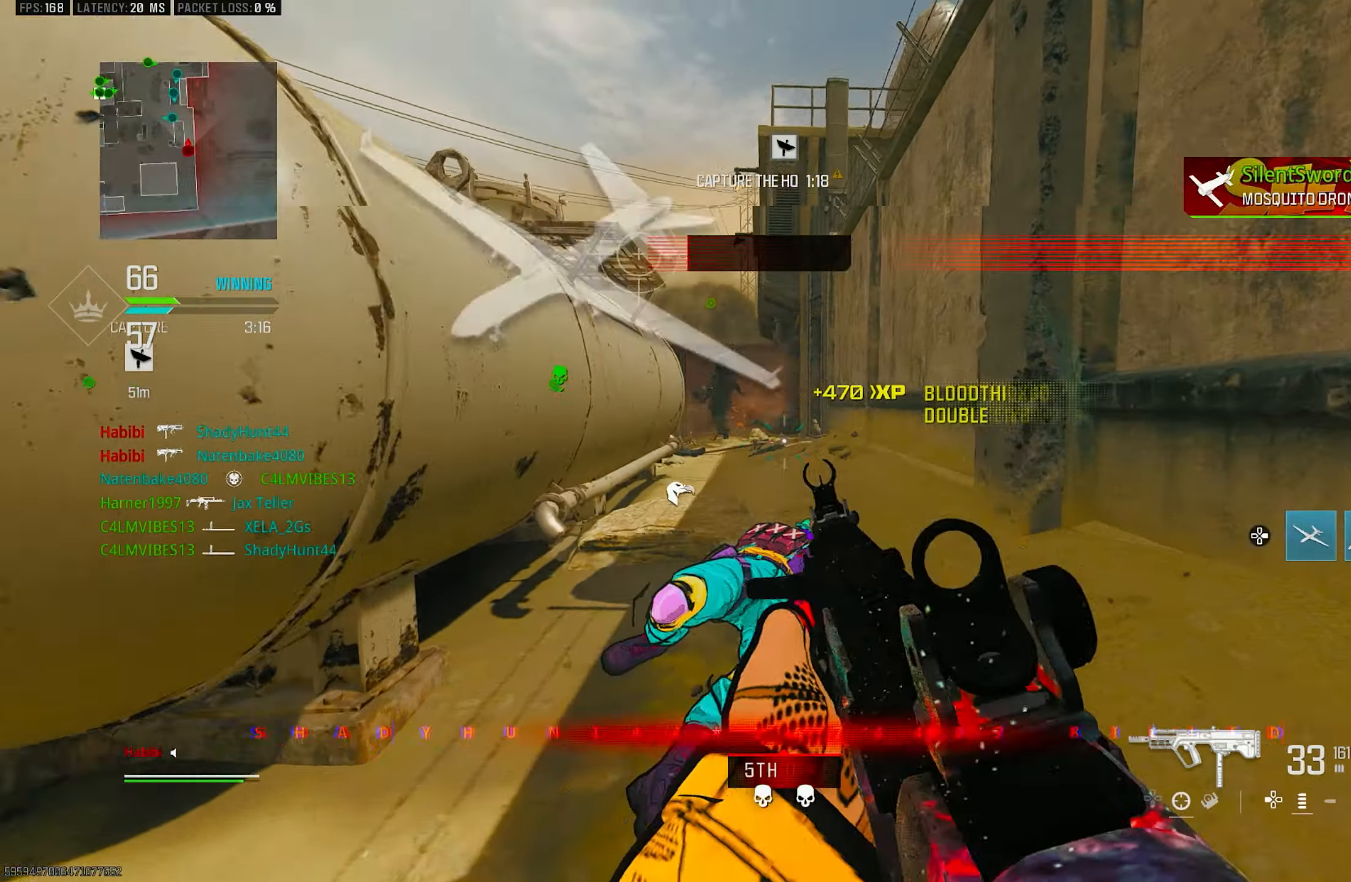
{"buttons": [], "left_stick": "up", "right_stick": "right", "events": [[117, "left_stick", "up"], [317, "L1", "up"], [383, "L3", "down"], [383, "R1", "up"], [450, "right_stick", "right"], [483, "L3", "up"]]}
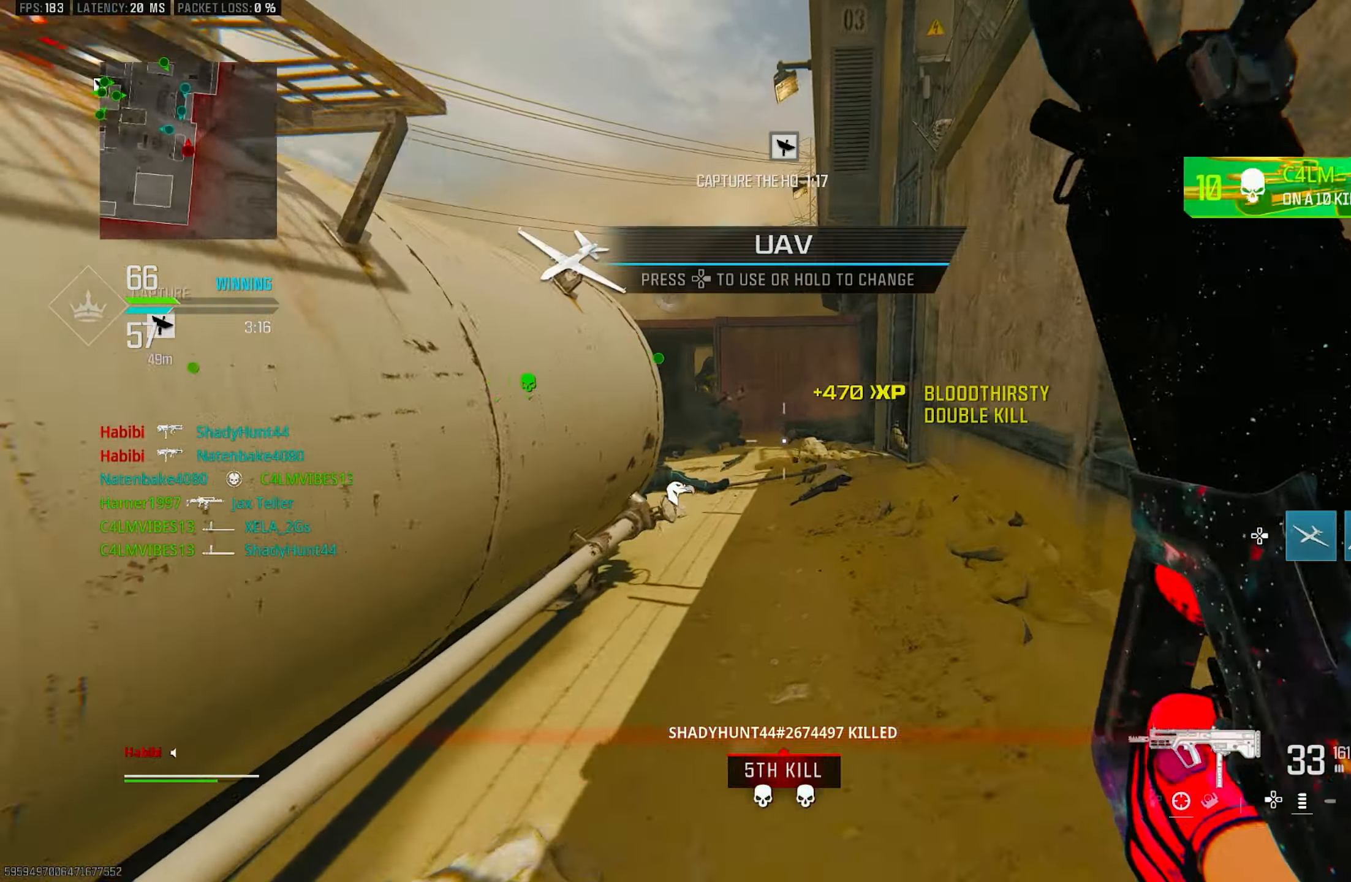
{"buttons": ["R3"], "left_stick": "up", "right_stick": "center", "events": [[50, "right_stick", "center"], [283, "right_stick", "left"], [450, "right_stick", "center"], [483, "R3", "down"]]}
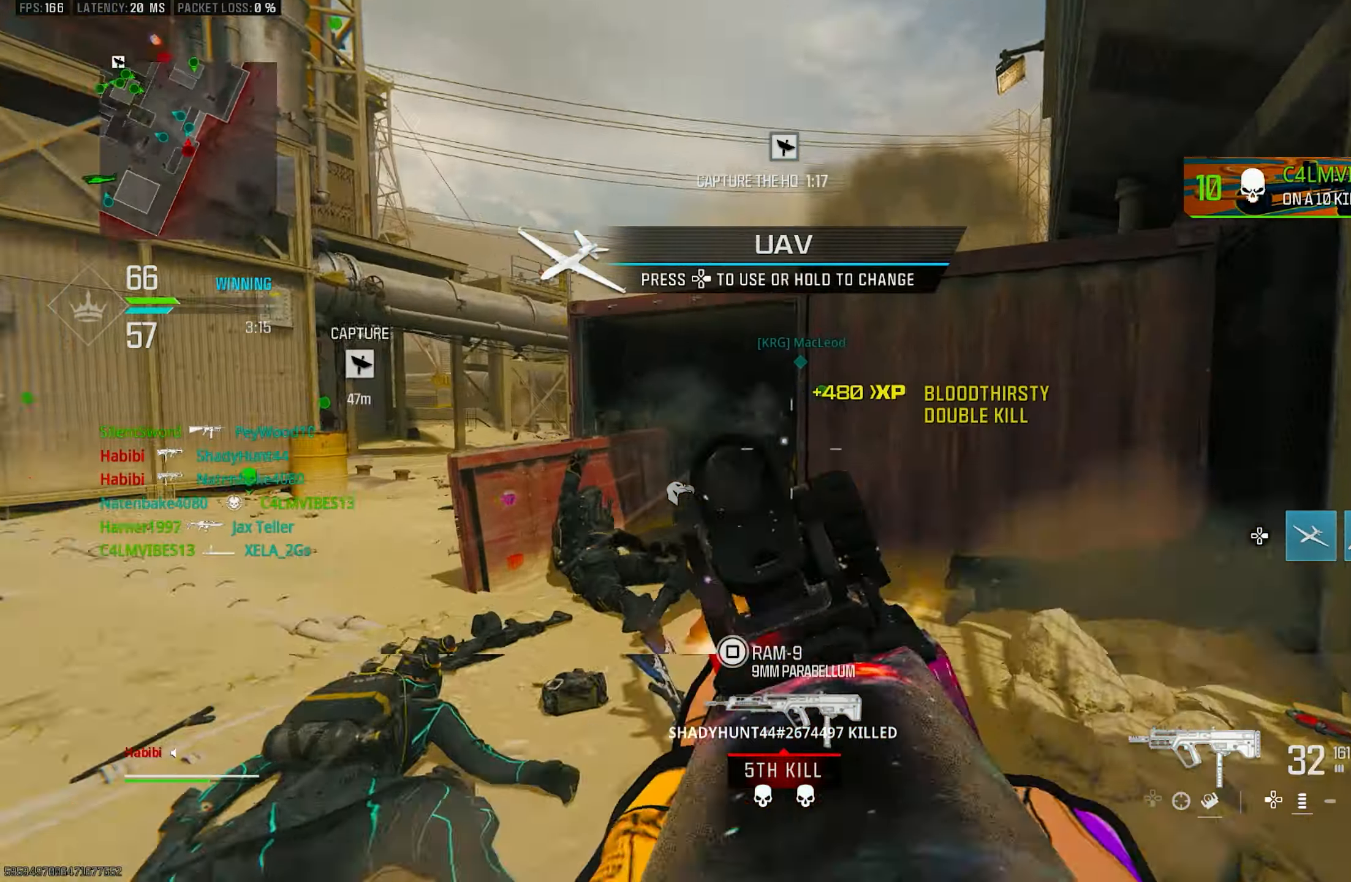
{"buttons": ["L1", "R1"], "left_stick": "down-left", "right_stick": "down-right", "events": [[83, "R3", "up"], [83, "right_stick", "left"], [150, "left_stick", "up-right"], [150, "right_stick", "up-left"], [217, "R3", "down"], [250, "CROSS", "down"], [283, "L1", "down"], [283, "right_stick", "center"], [350, "R3", "up"], [350, "left_stick", "down-left"], [383, "CROSS", "up"], [383, "right_stick", "right"], [417, "R1", "down"], [450, "right_stick", "down-right"]]}
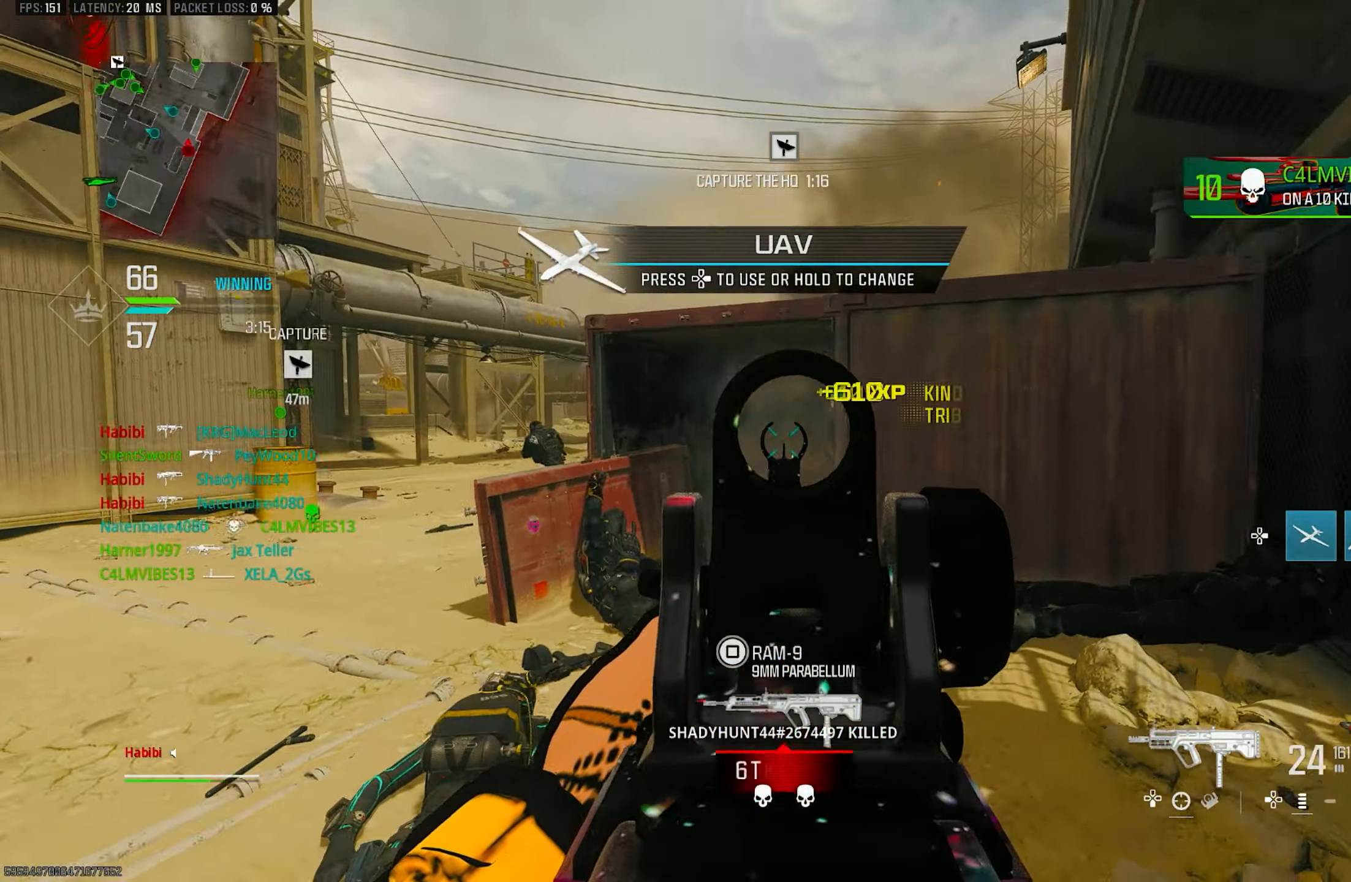
{"buttons": ["L1", "R1", "R3"], "left_stick": "down", "right_stick": "up", "events": [[83, "right_stick", "down-left"], [183, "right_stick", "center"], [317, "left_stick", "down"], [317, "right_stick", "up"], [417, "R3", "down"]]}
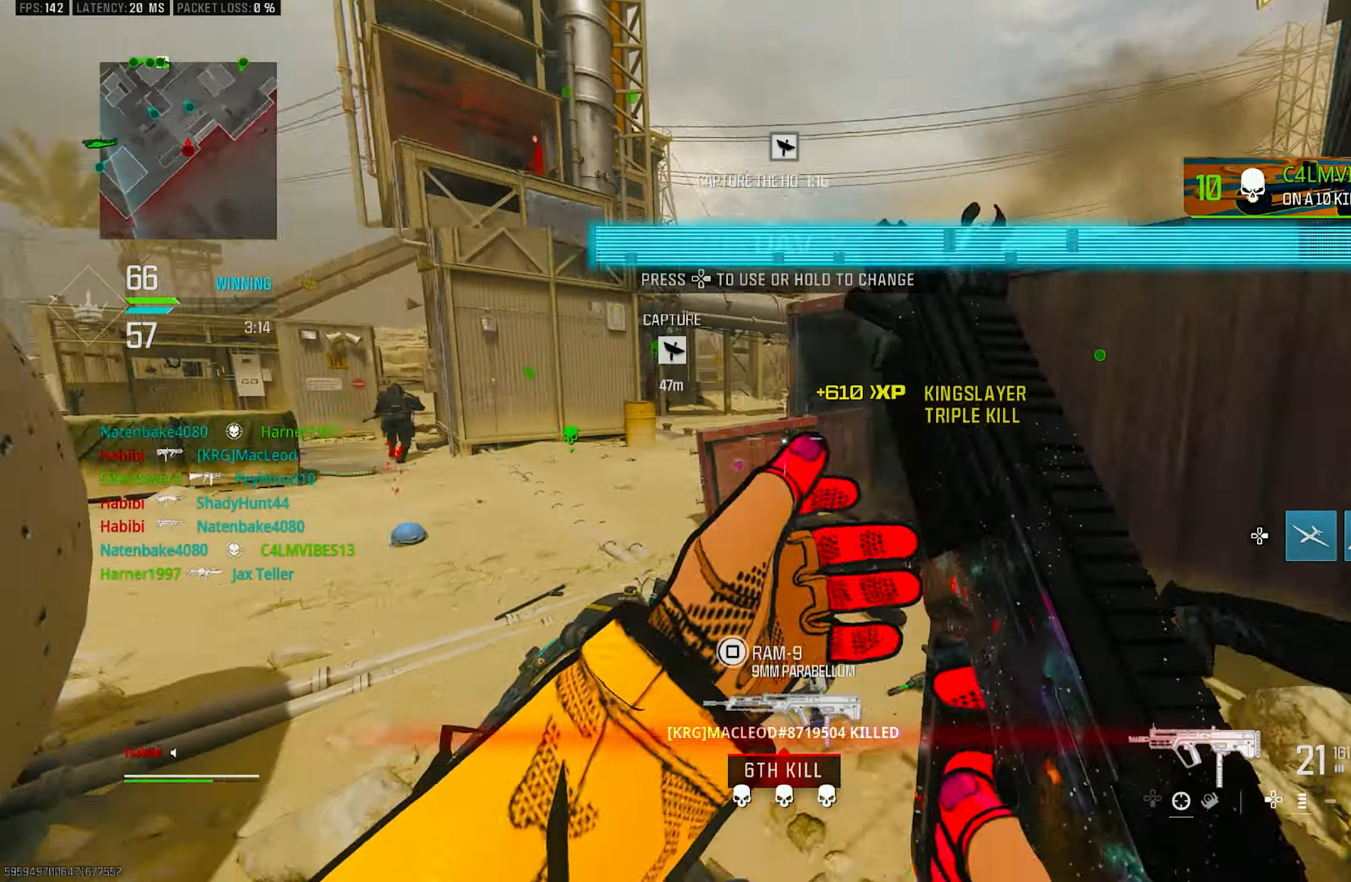
{"buttons": ["L1"], "left_stick": "up-right", "right_stick": "up-left", "events": [[50, "CROSS", "down"], [50, "right_stick", "center"], [117, "R3", "up"], [117, "right_stick", "down"], [150, "L1", "up"], [150, "left_stick", "right"], [183, "CROSS", "up"], [183, "R1", "up"], [183, "right_stick", "down-right"], [250, "L3", "down"], [250, "left_stick", "up"], [317, "right_stick", "left"], [350, "L3", "up"], [383, "L1", "down"], [383, "left_stick", "up-right"], [417, "right_stick", "up-left"]]}
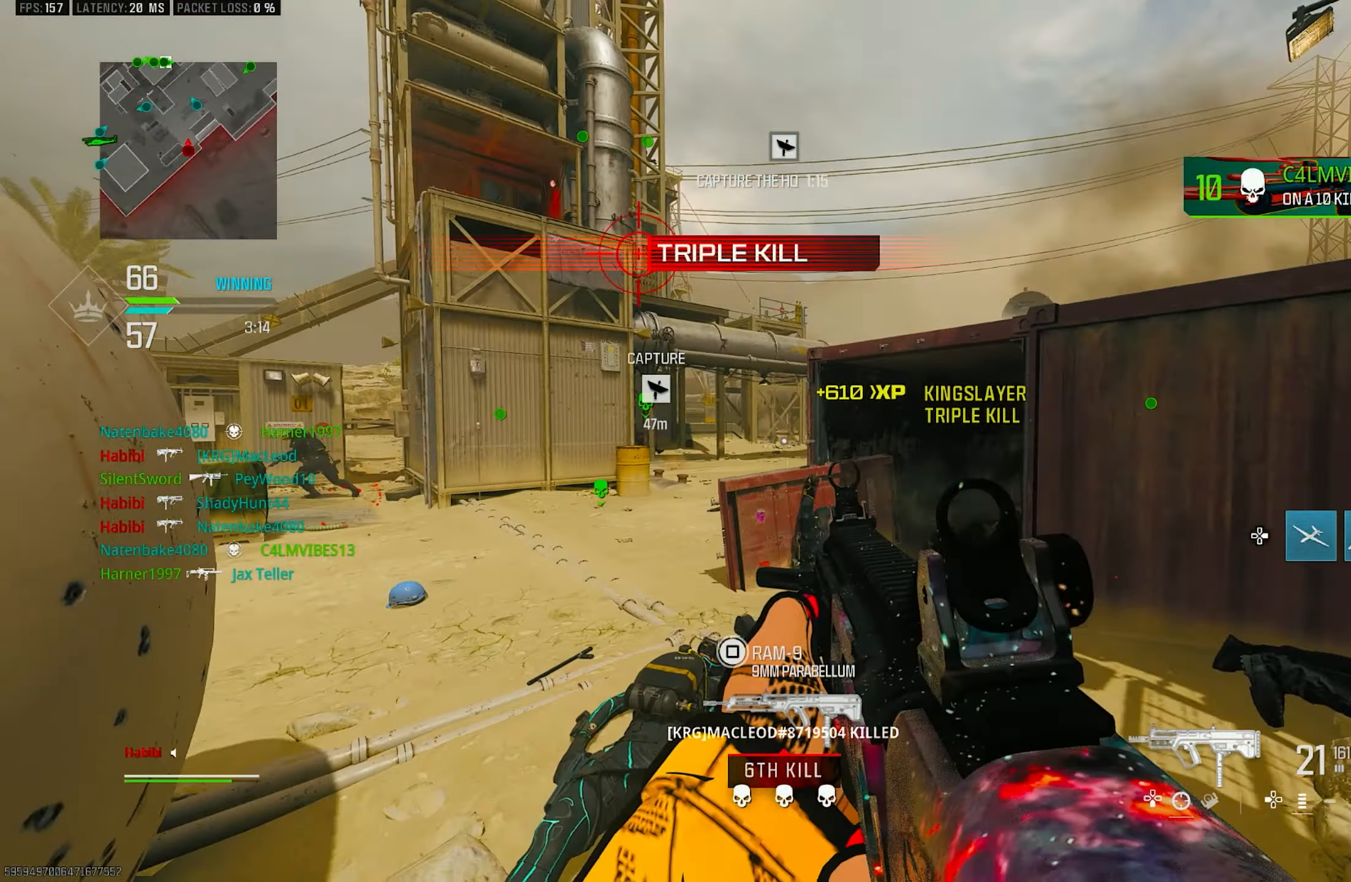
{"buttons": ["L1"], "left_stick": "down-left", "right_stick": "right", "events": [[17, "right_stick", "center"], [50, "left_stick", "down-left"], [117, "right_stick", "up-right"], [150, "L1", "up"], [250, "right_stick", "right"], [383, "L1", "down"]]}
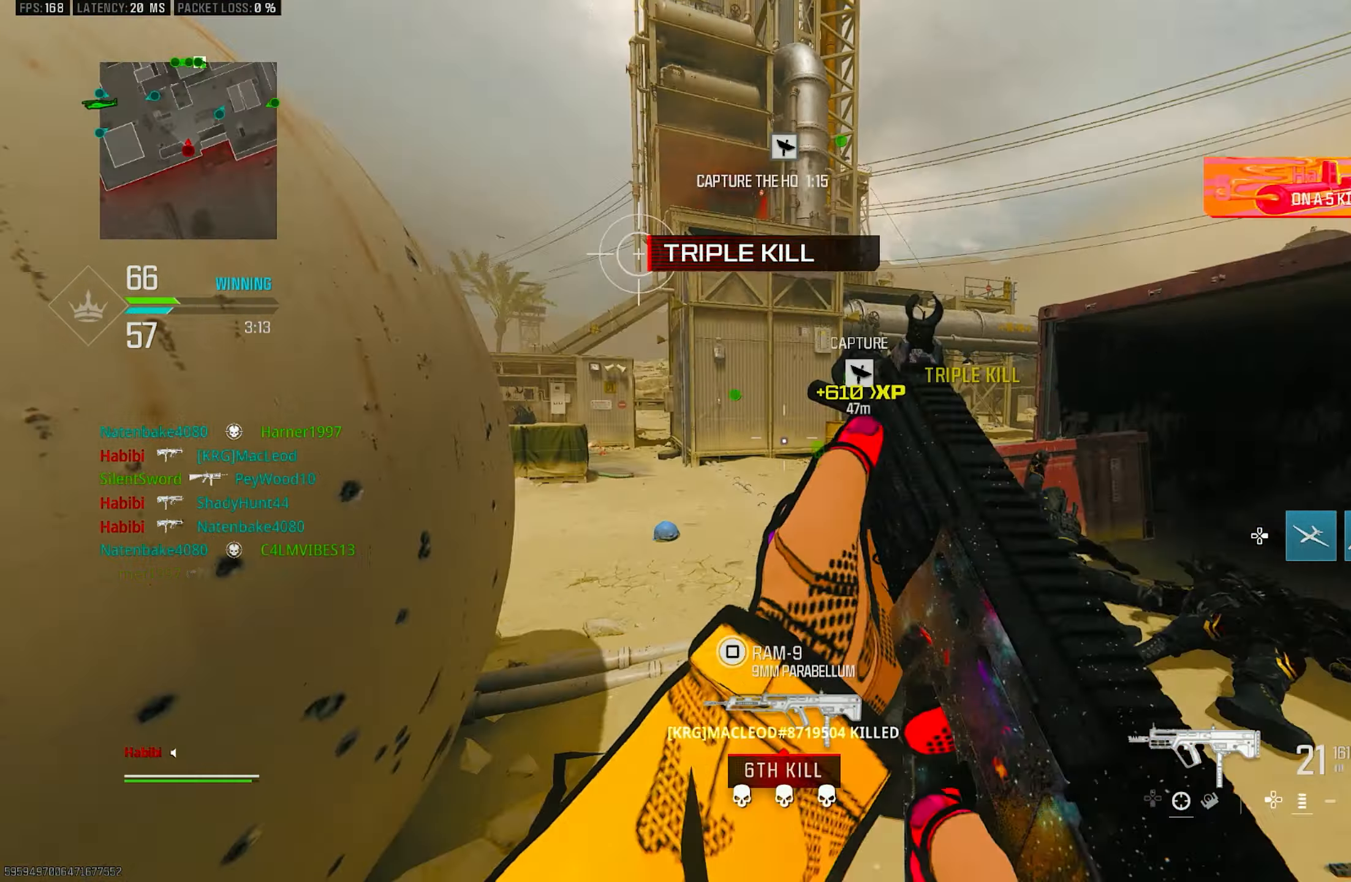
{"buttons": [], "left_stick": "right", "right_stick": "left", "events": [[50, "right_stick", "center"], [250, "L1", "up"], [250, "left_stick", "up-right"], [317, "L3", "down"], [317, "right_stick", "left"], [417, "L3", "up"], [483, "left_stick", "right"]]}
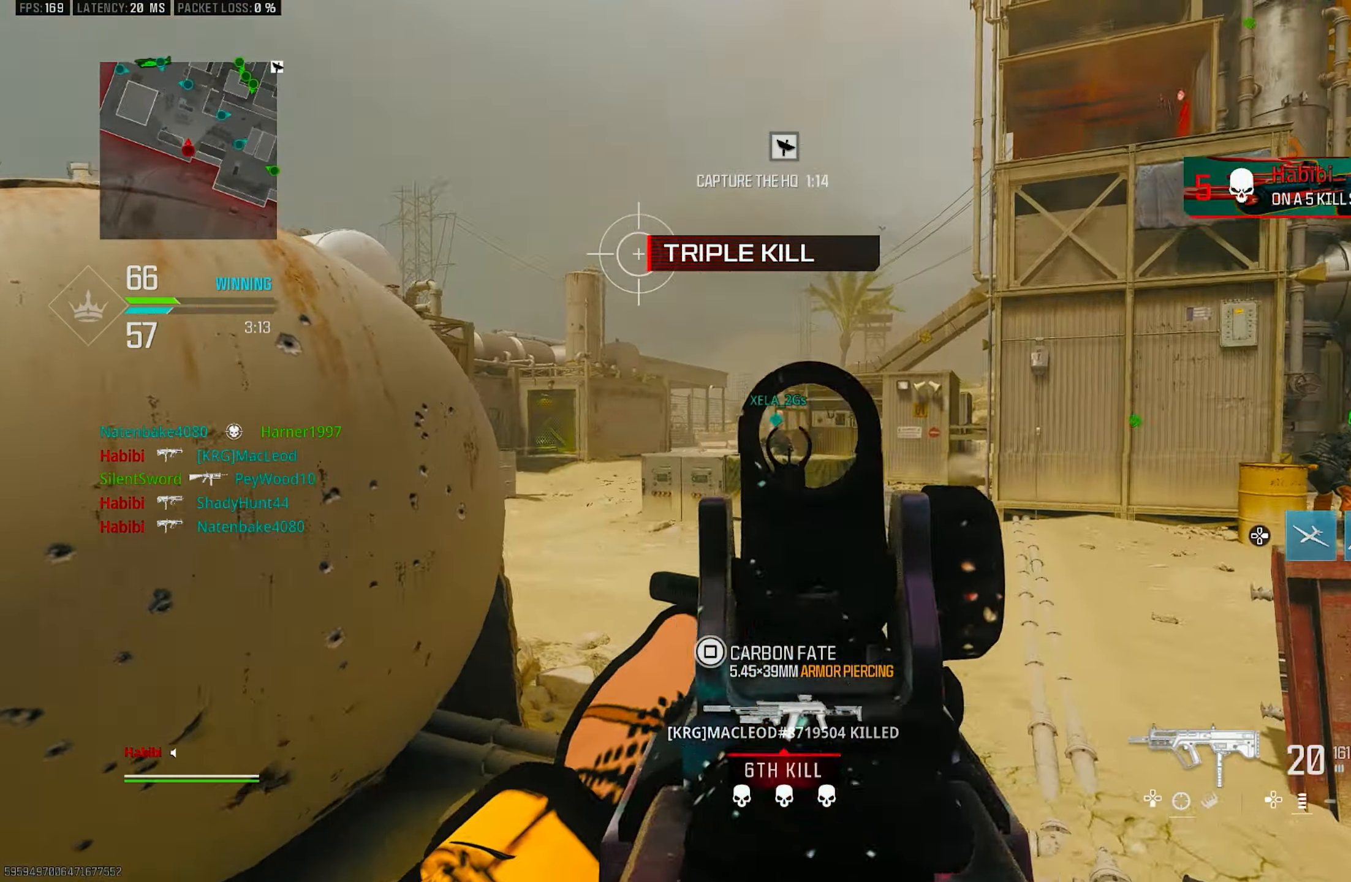
{"buttons": ["L1", "R1"], "left_stick": "down-right", "right_stick": "center", "events": [[50, "right_stick", "center"], [83, "left_stick", "down-right"], [183, "L1", "down"], [217, "right_stick", "up-left"], [383, "R1", "down"], [383, "right_stick", "up"], [450, "right_stick", "center"]]}
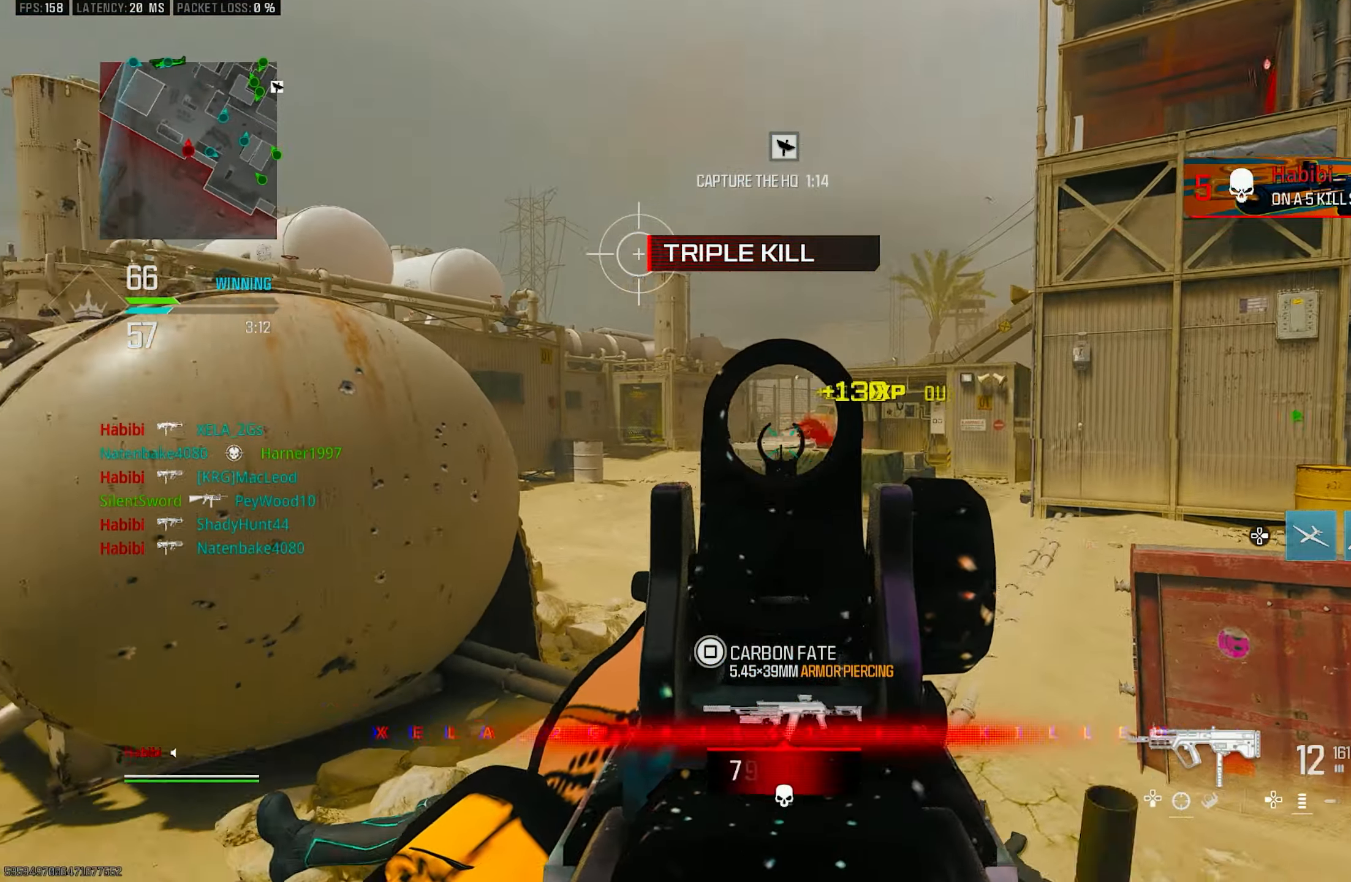
{"buttons": ["L1", "R1"], "left_stick": "down-right", "right_stick": "center", "events": [[50, "right_stick", "left"], [217, "right_stick", "down"], [384, "right_stick", "left"], [484, "right_stick", "center"]]}
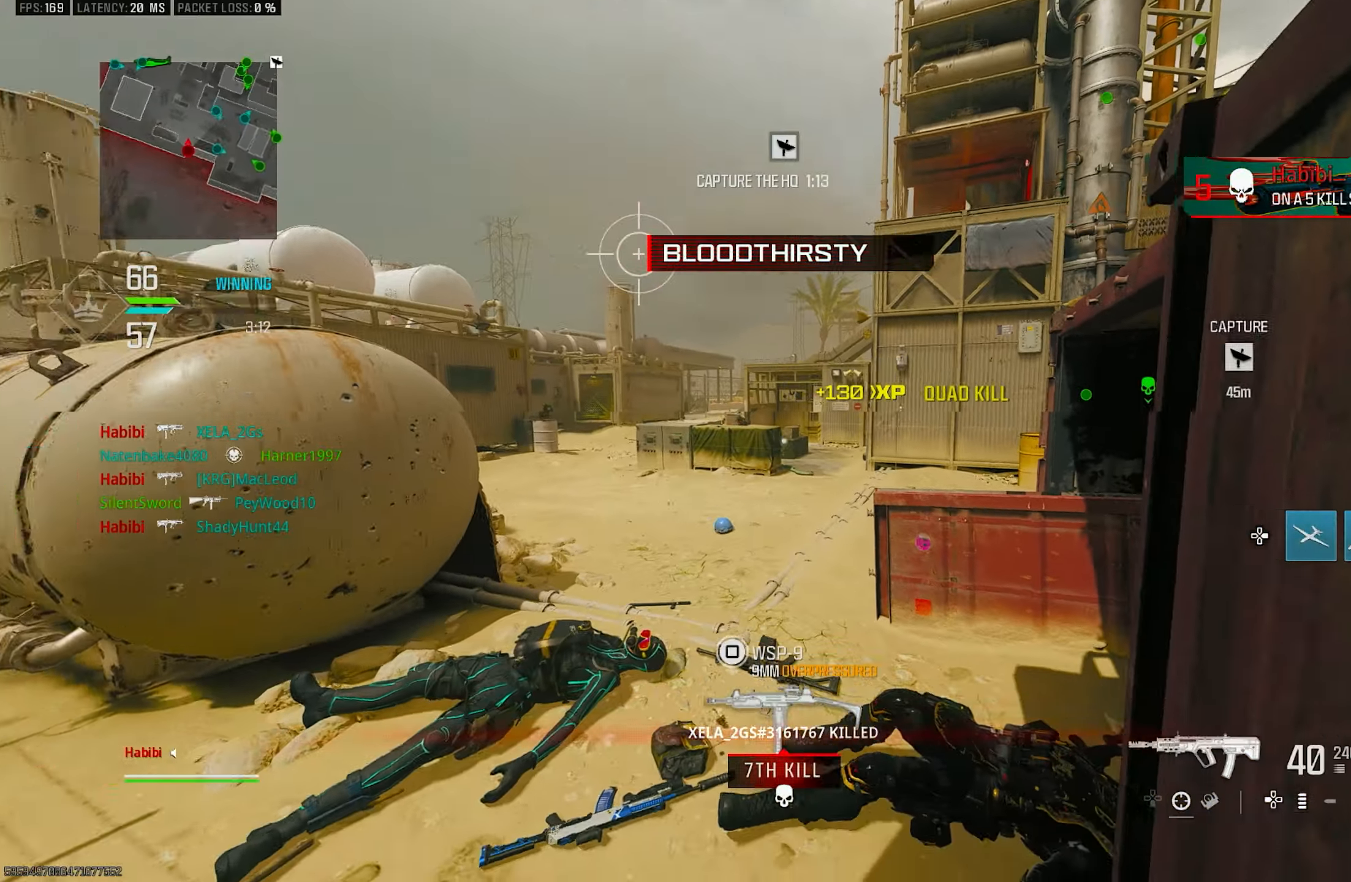
{"buttons": [], "left_stick": "up-left", "right_stick": "down-right", "events": [[117, "L1", "up"], [117, "TRIANGLE", "down"], [184, "R1", "up"], [184, "TRIANGLE", "up"], [384, "left_stick", "up-right"], [384, "right_stick", "down-right"], [450, "left_stick", "up-left"]]}